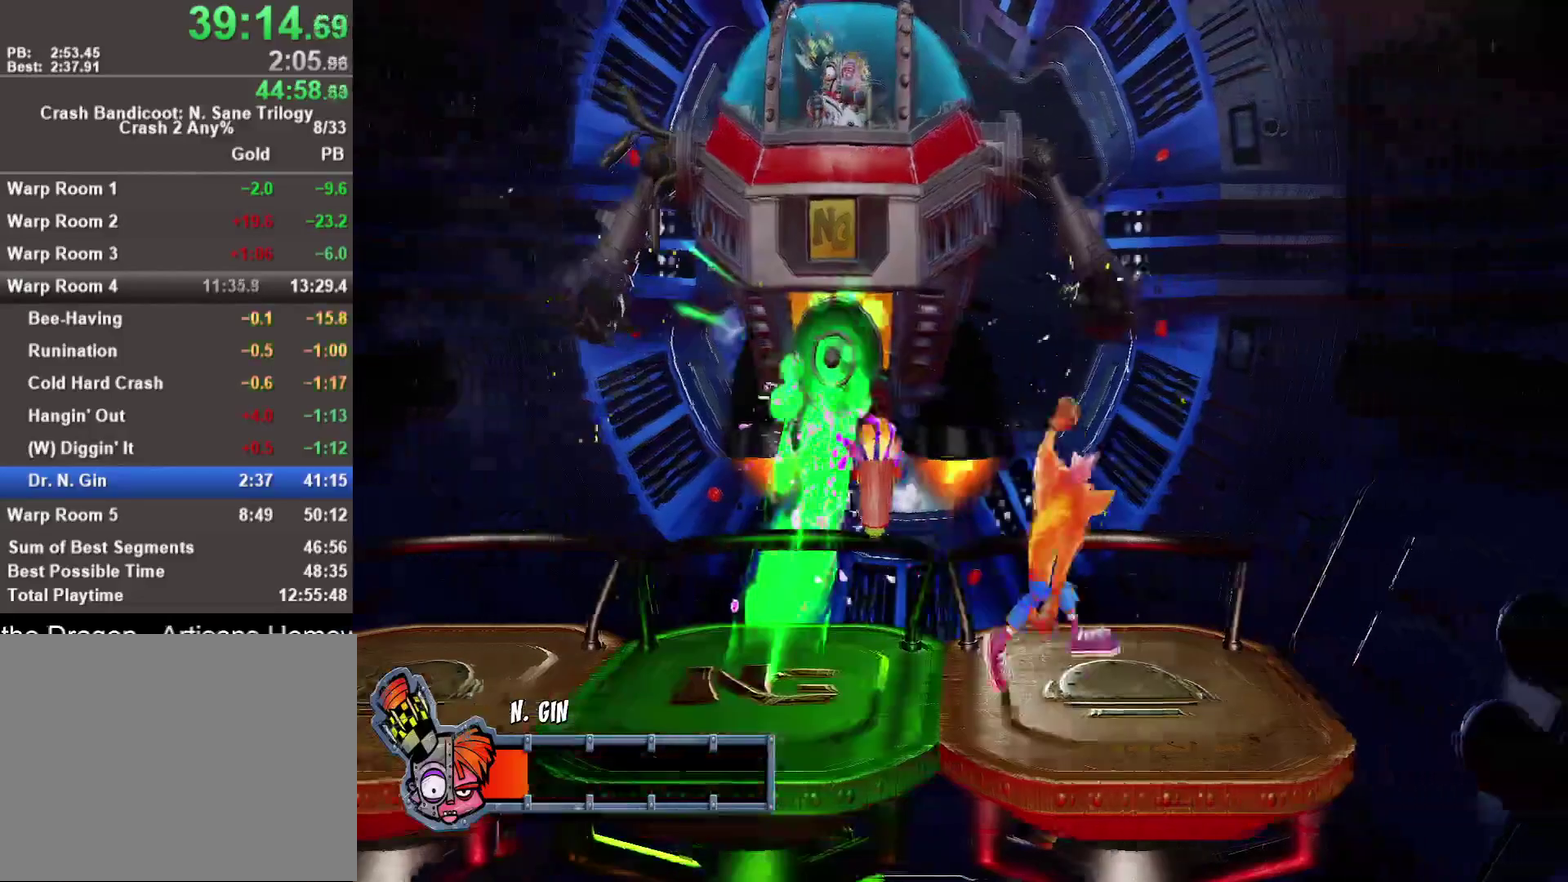
Gameplay with a controller (PlayStation layout); each line is a JSON object with the inputs held at the frame after it. "events" lists button and stick changes between this image and that frame as [ms after this image, input, new state], when the widget could be followed in between.
{"buttons": [], "left_stick": "center", "right_stick": "center", "events": [[100, "SQUARE", "down"], [117, "left_stick", "down-right"], [150, "SQUARE", "up"], [183, "left_stick", "center"], [250, "left_stick", "left"], [400, "left_stick", "center"]]}
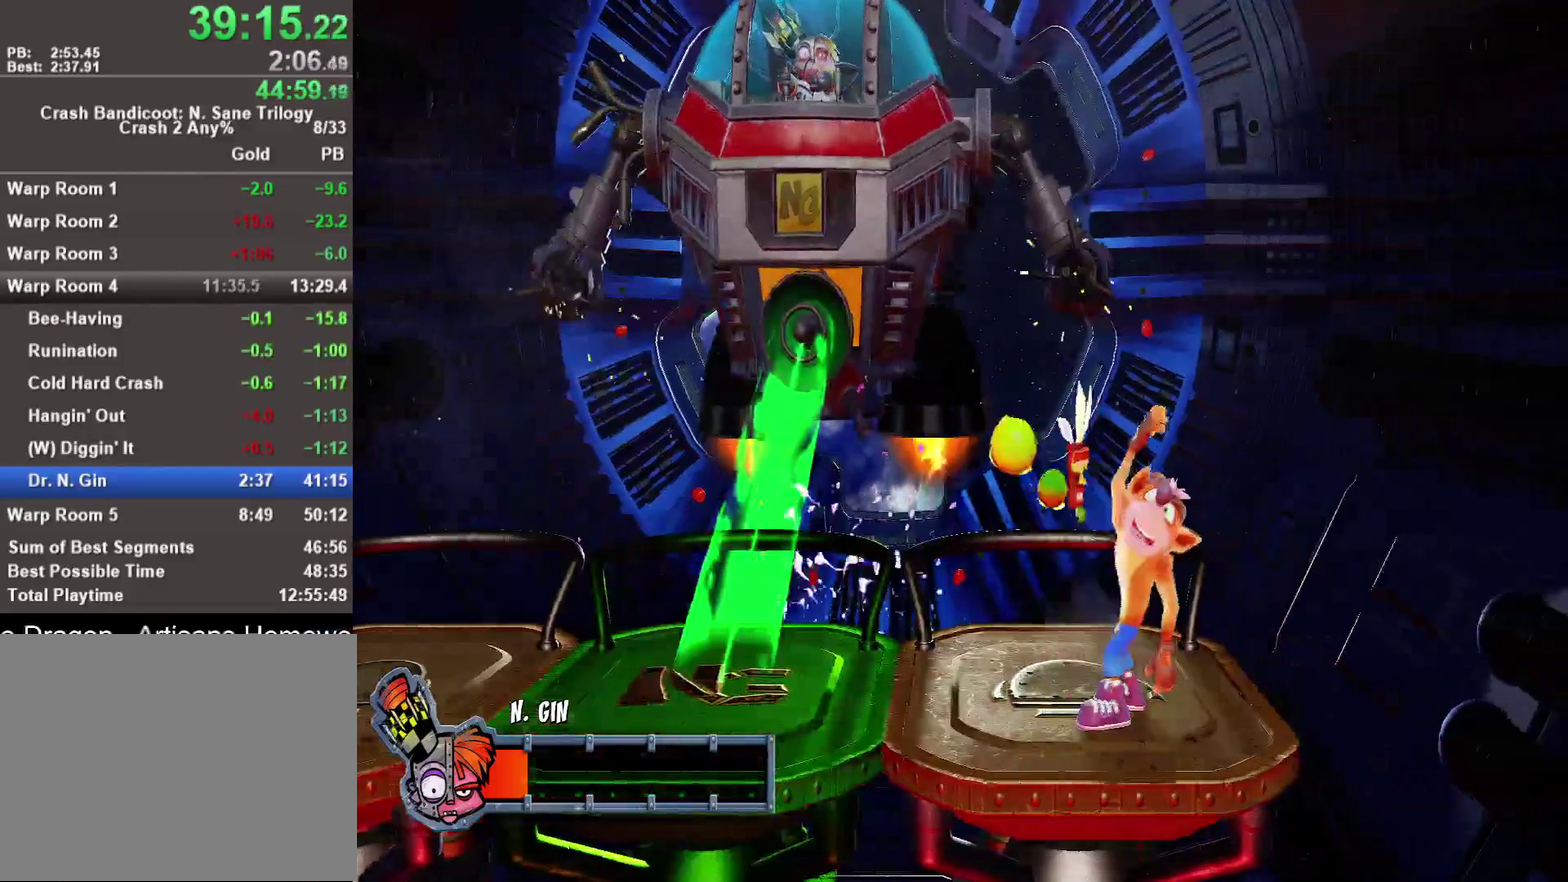
{"buttons": [], "left_stick": "up-left", "right_stick": "center", "events": [[133, "left_stick", "left"], [300, "left_stick", "center"], [500, "left_stick", "up-left"]]}
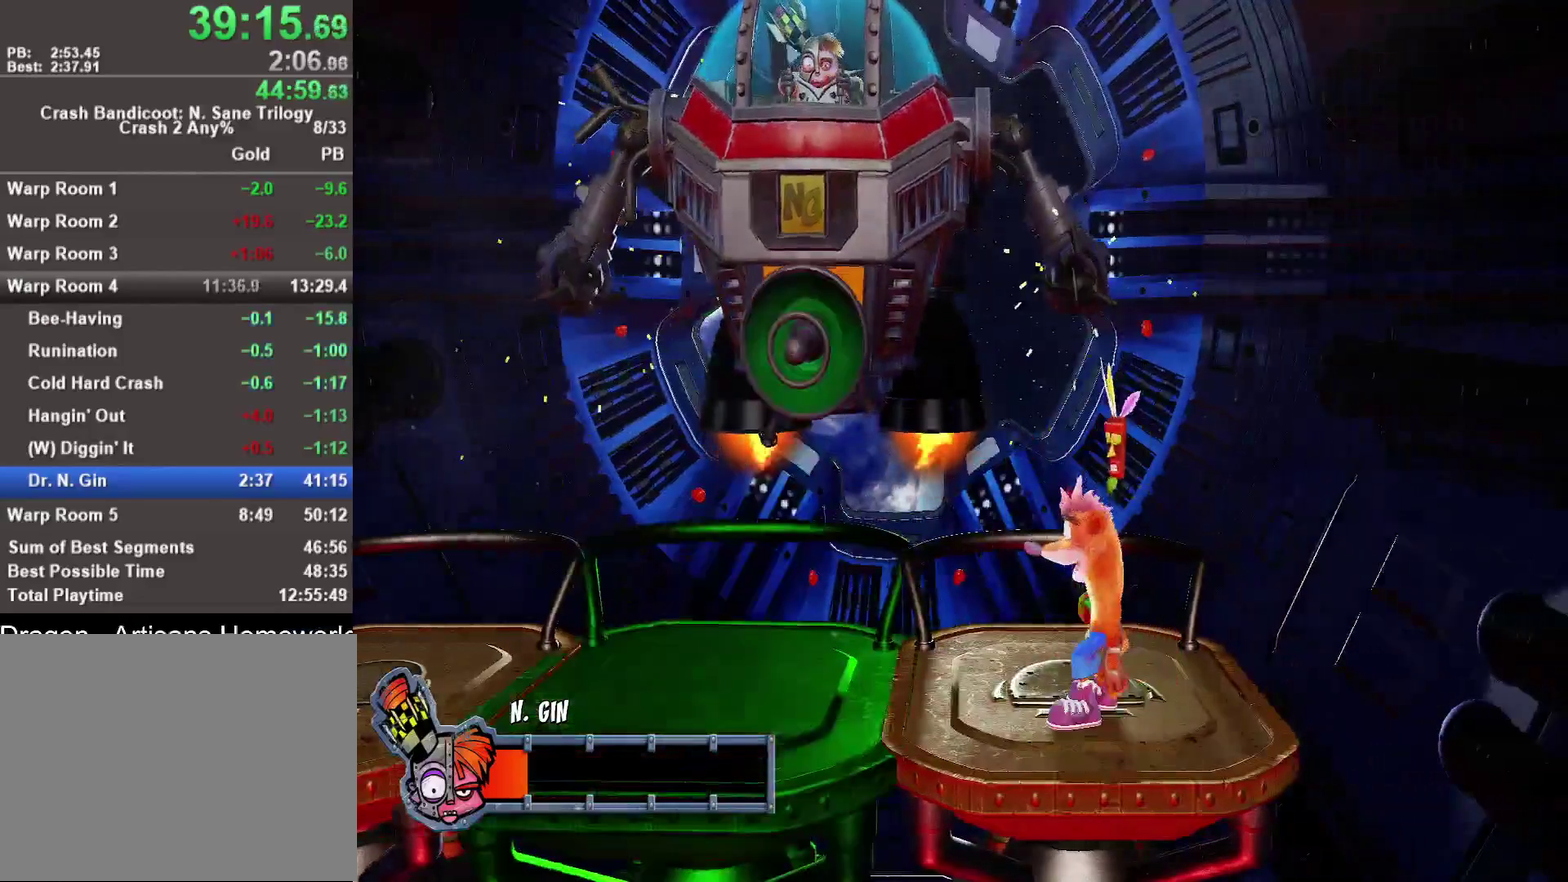
{"buttons": [], "left_stick": "center", "right_stick": "center", "events": [[183, "left_stick", "center"], [250, "left_stick", "down"], [383, "left_stick", "center"]]}
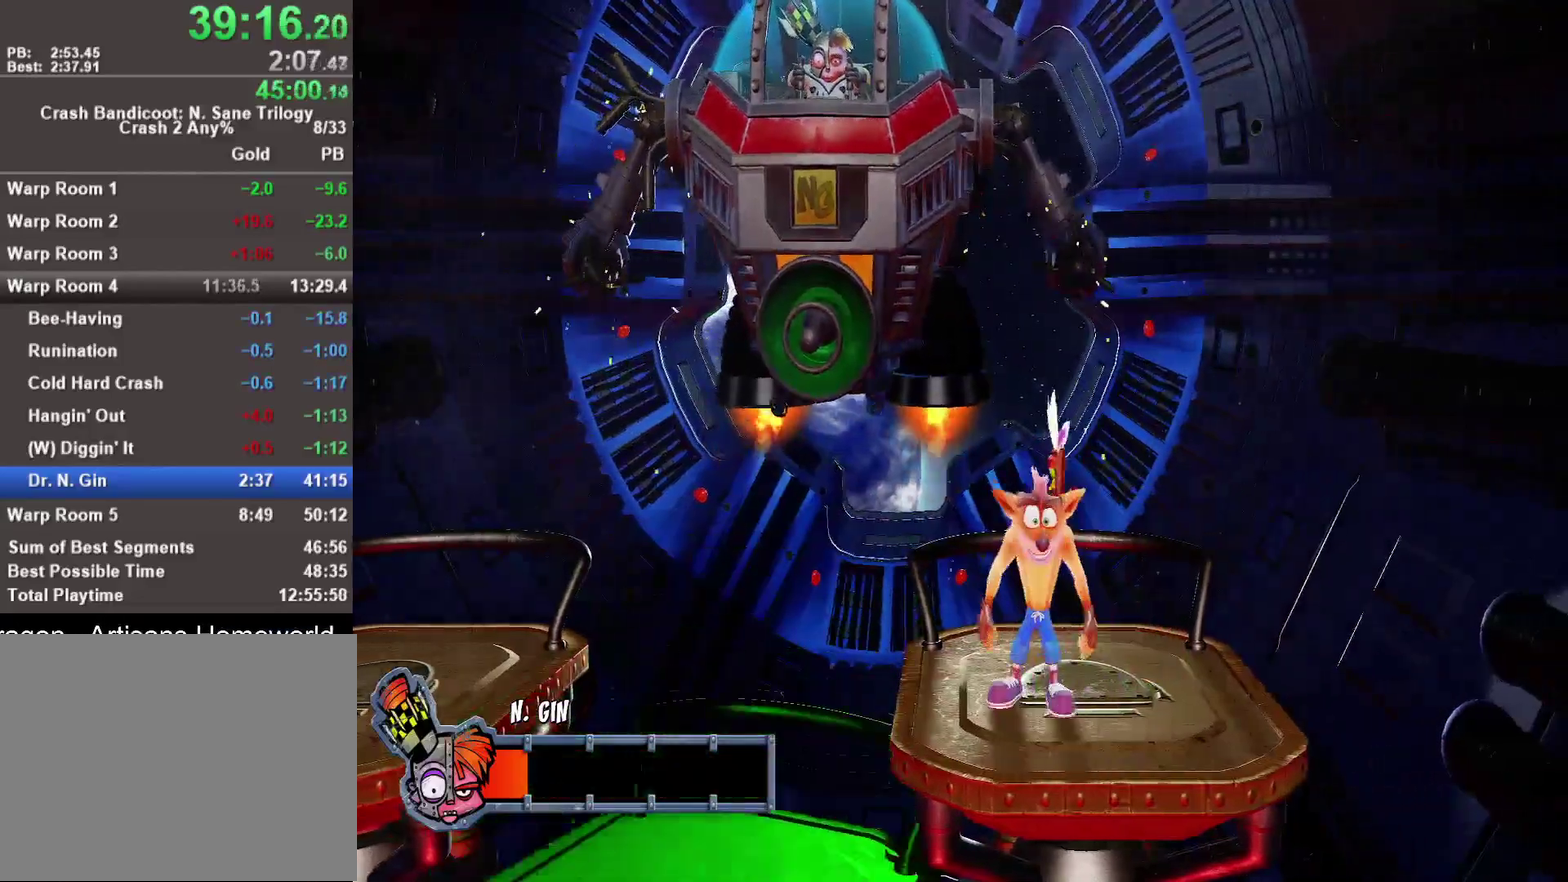
{"buttons": [], "left_stick": "center", "right_stick": "center", "events": [[283, "left_stick", "up"], [450, "left_stick", "center"]]}
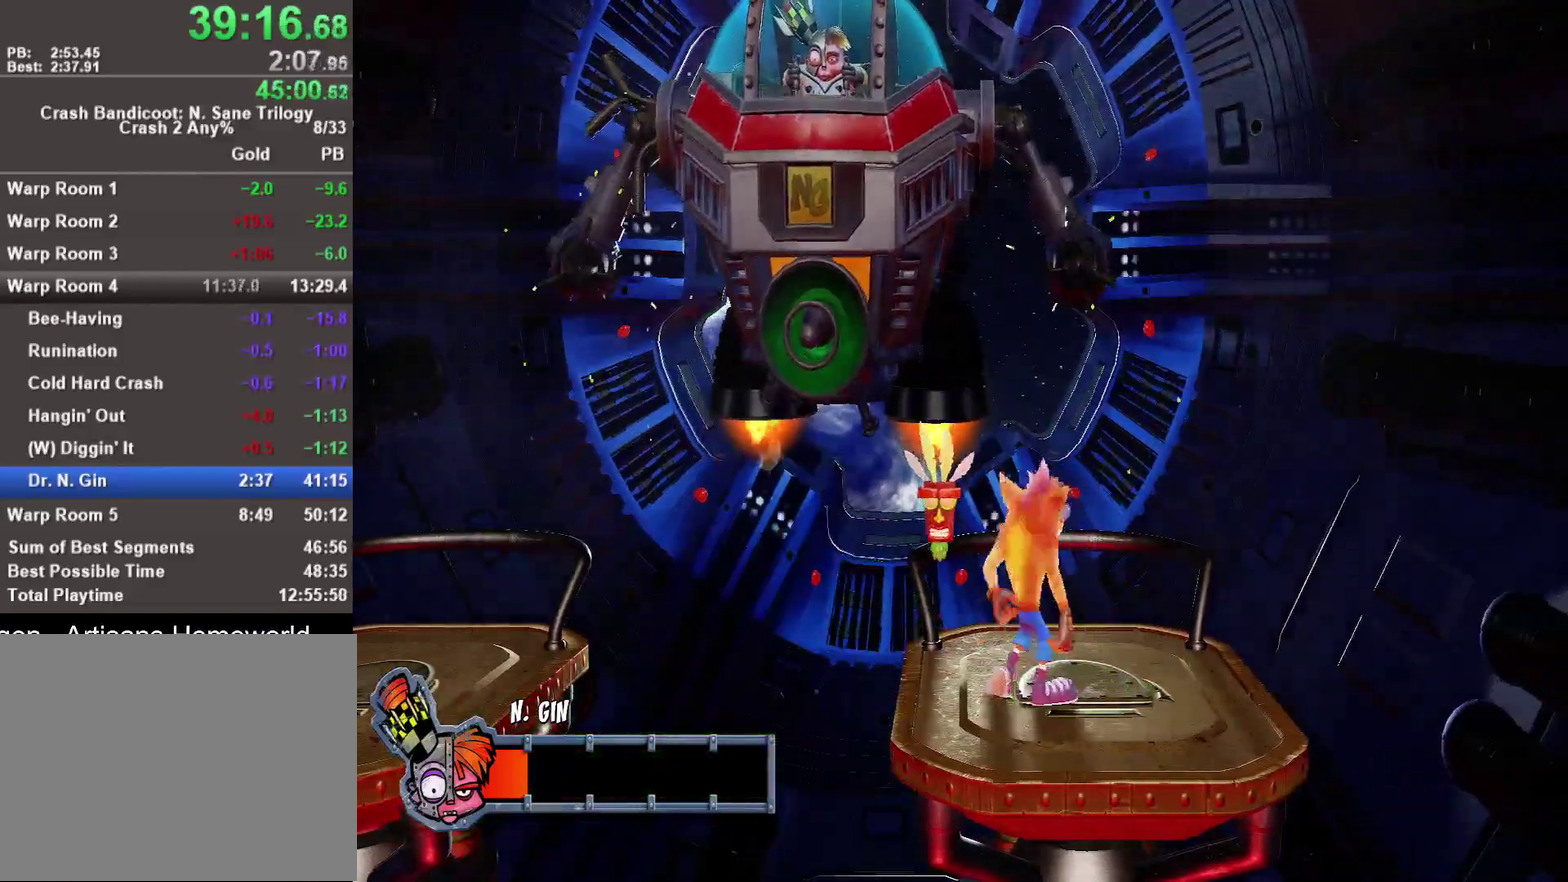
{"buttons": [], "left_stick": "center", "right_stick": "center", "events": [[33, "left_stick", "down-left"], [167, "left_stick", "center"]]}
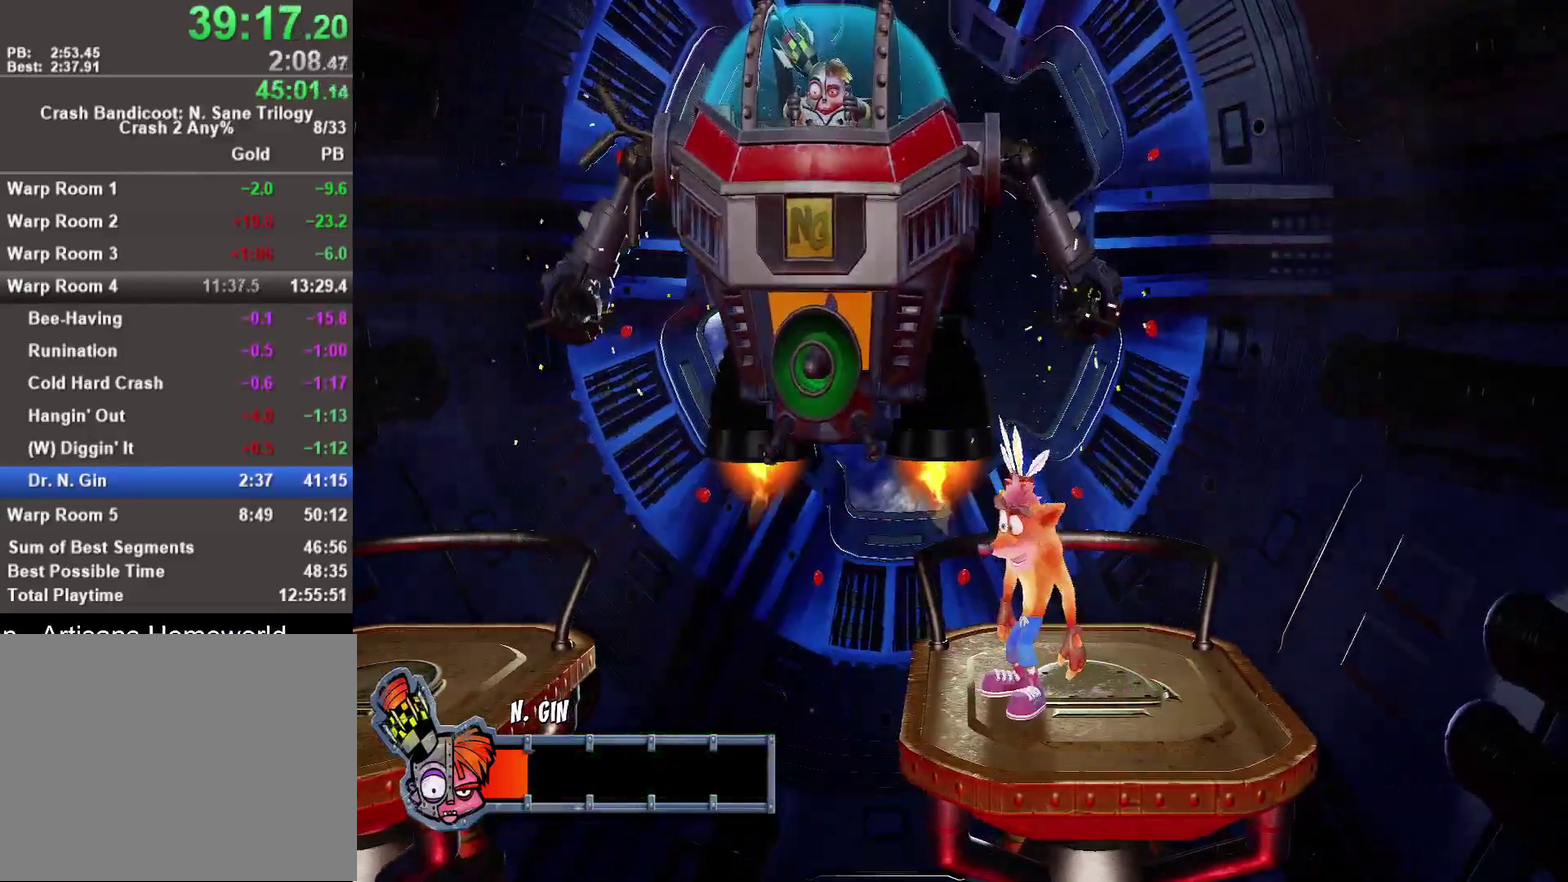
{"buttons": [], "left_stick": "center", "right_stick": "center", "events": [[50, "left_stick", "up-right"], [233, "left_stick", "center"], [283, "left_stick", "left"], [450, "left_stick", "center"]]}
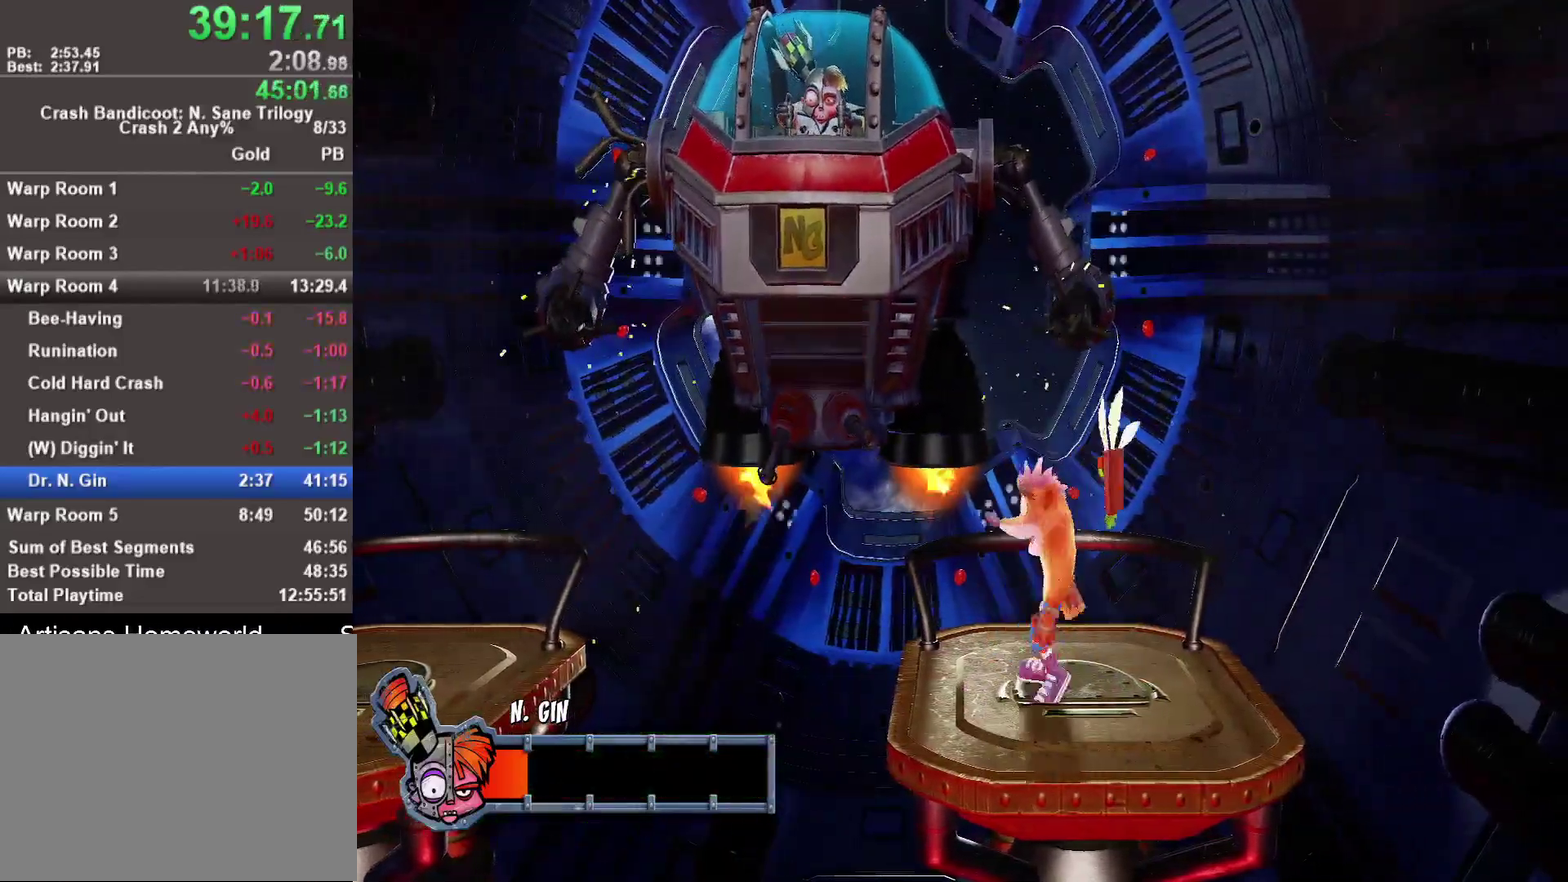
{"buttons": [], "left_stick": "left", "right_stick": "center", "events": [[50, "left_stick", "right"], [250, "left_stick", "center"], [417, "left_stick", "left"]]}
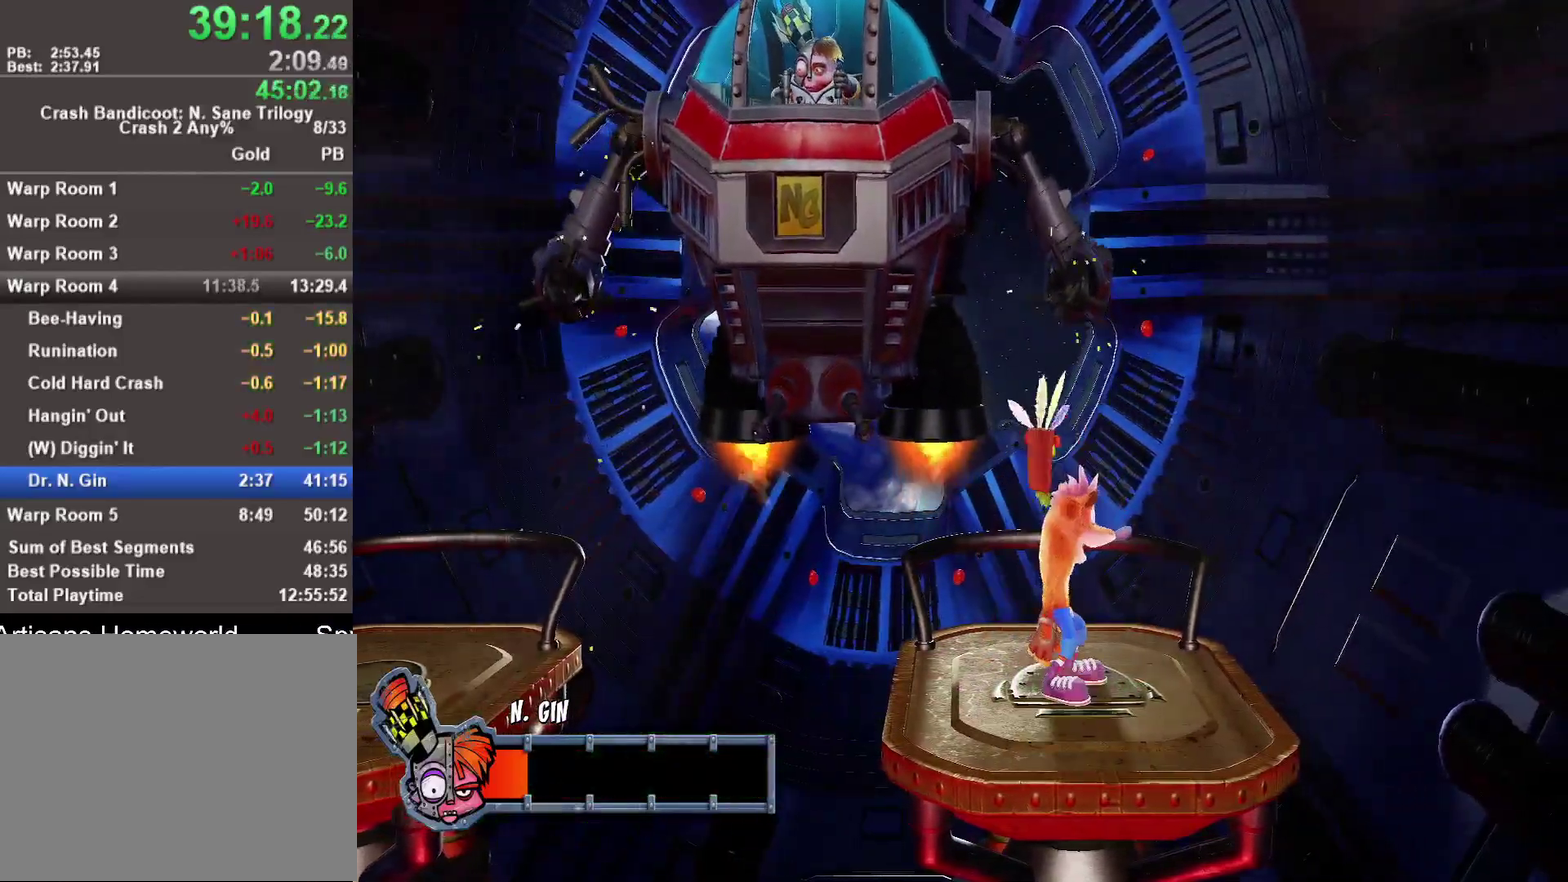
{"buttons": [], "left_stick": "center", "right_stick": "center", "events": [[33, "left_stick", "center"], [333, "left_stick", "down"], [417, "left_stick", "center"]]}
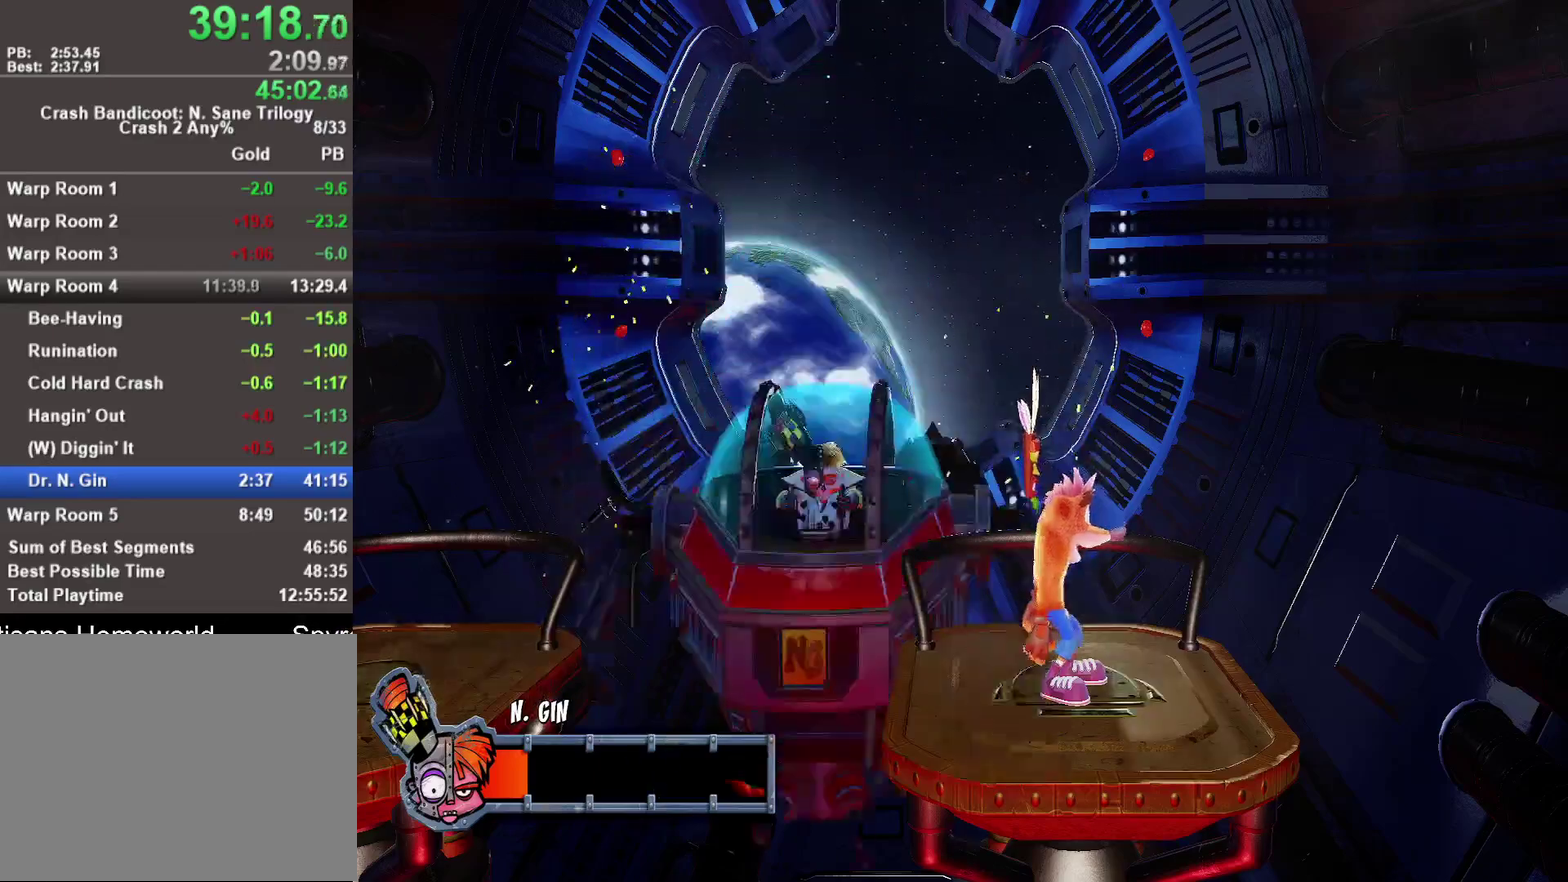
{"buttons": [], "left_stick": "up-left", "right_stick": "center", "events": [[150, "left_stick", "down"], [300, "left_stick", "center"], [467, "left_stick", "up-left"]]}
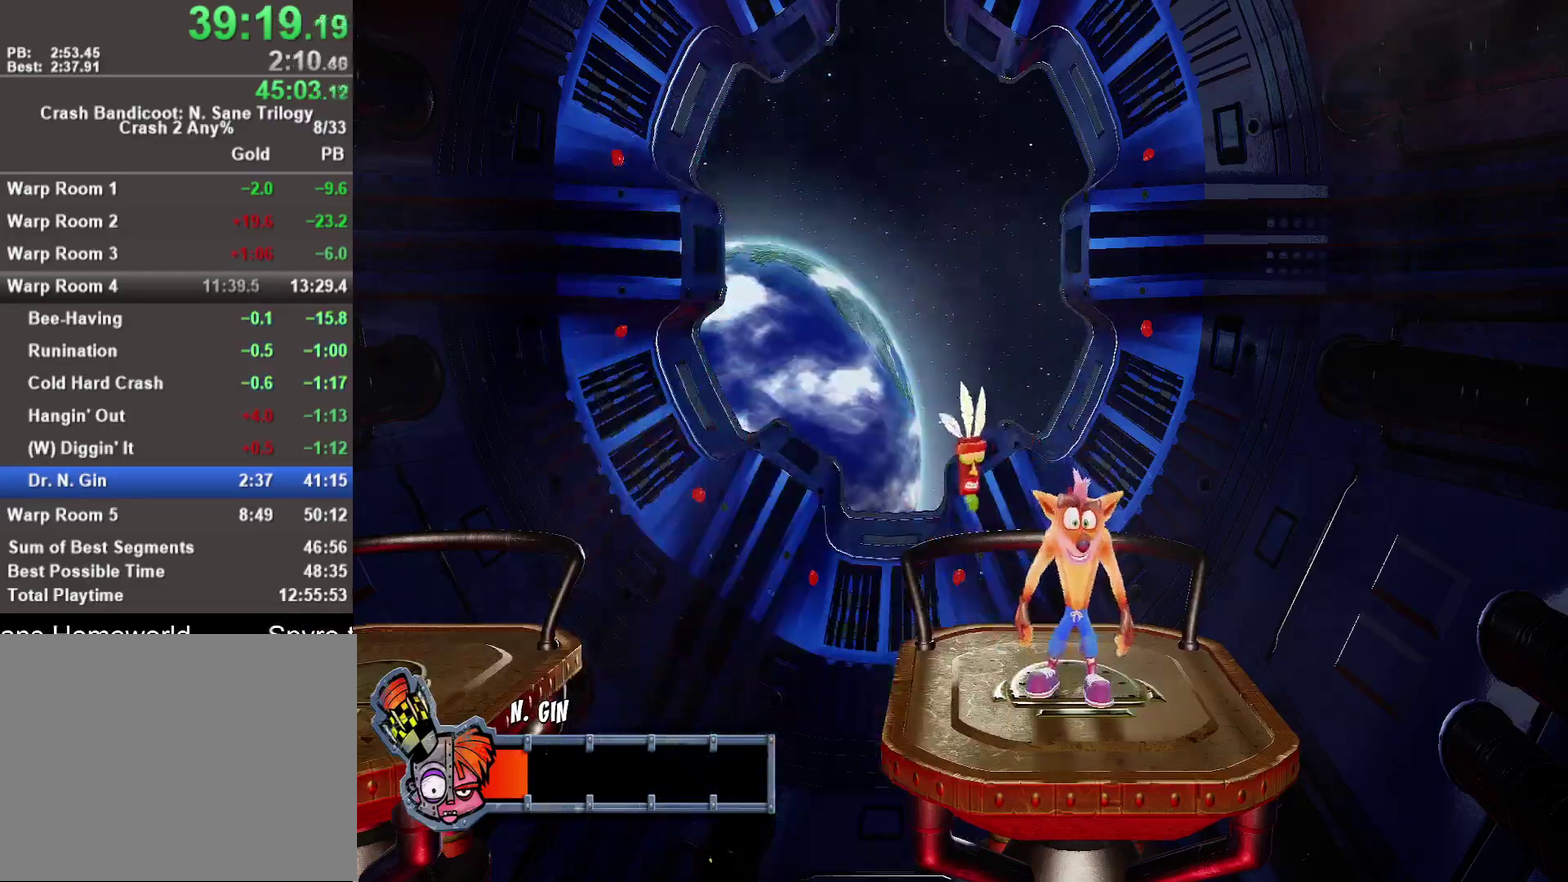
{"buttons": [], "left_stick": "center", "right_stick": "center", "events": [[83, "left_stick", "center"]]}
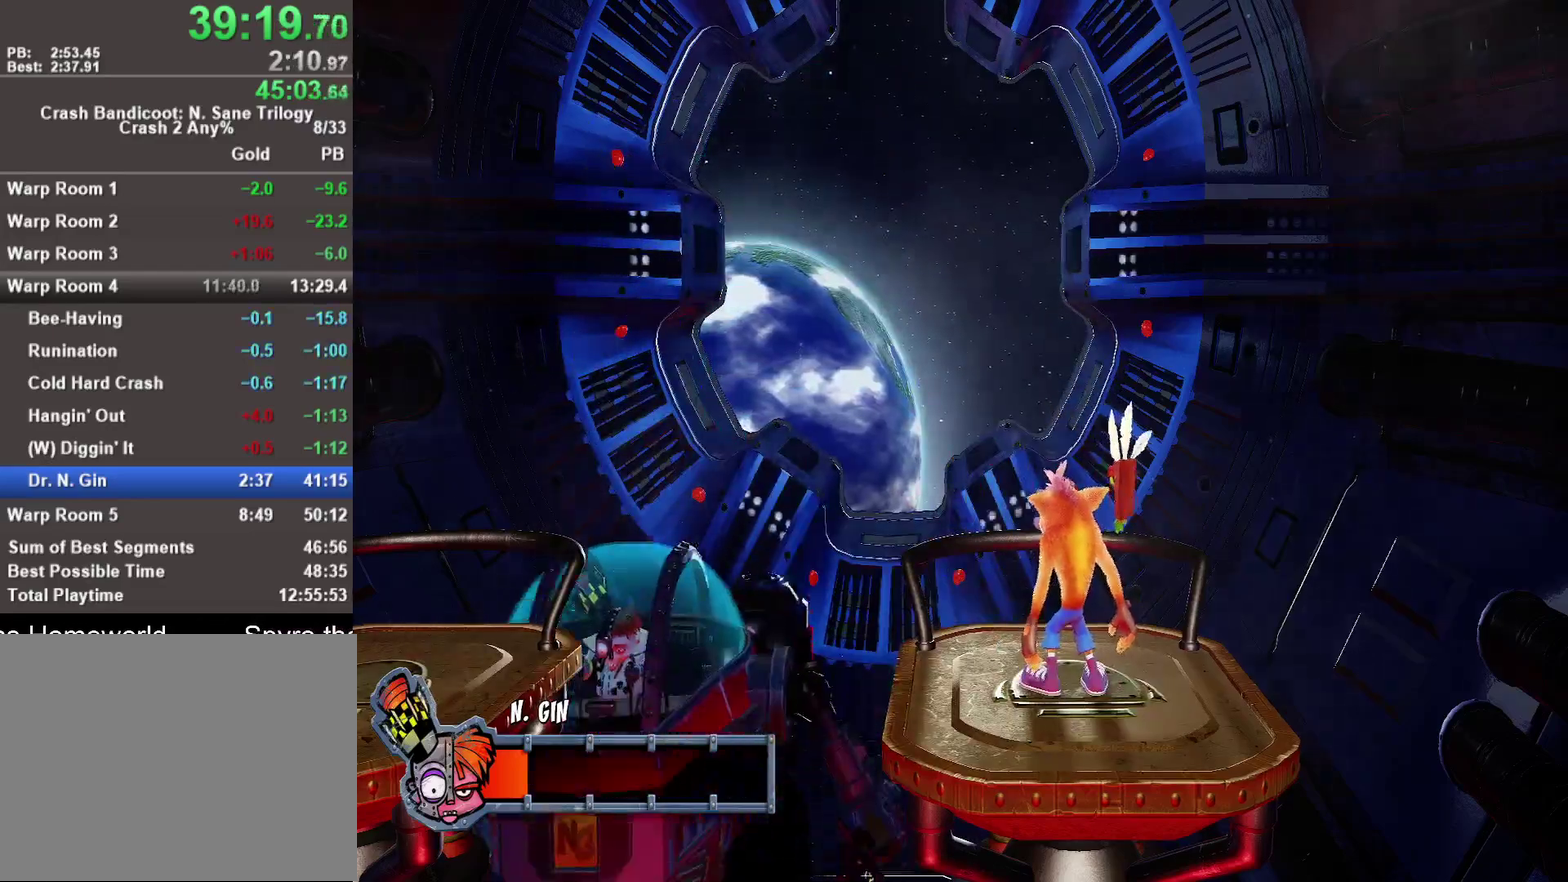
{"buttons": ["SQUARE"], "left_stick": "center", "right_stick": "center", "events": [[217, "left_stick", "left"], [367, "left_stick", "center"], [500, "SQUARE", "down"]]}
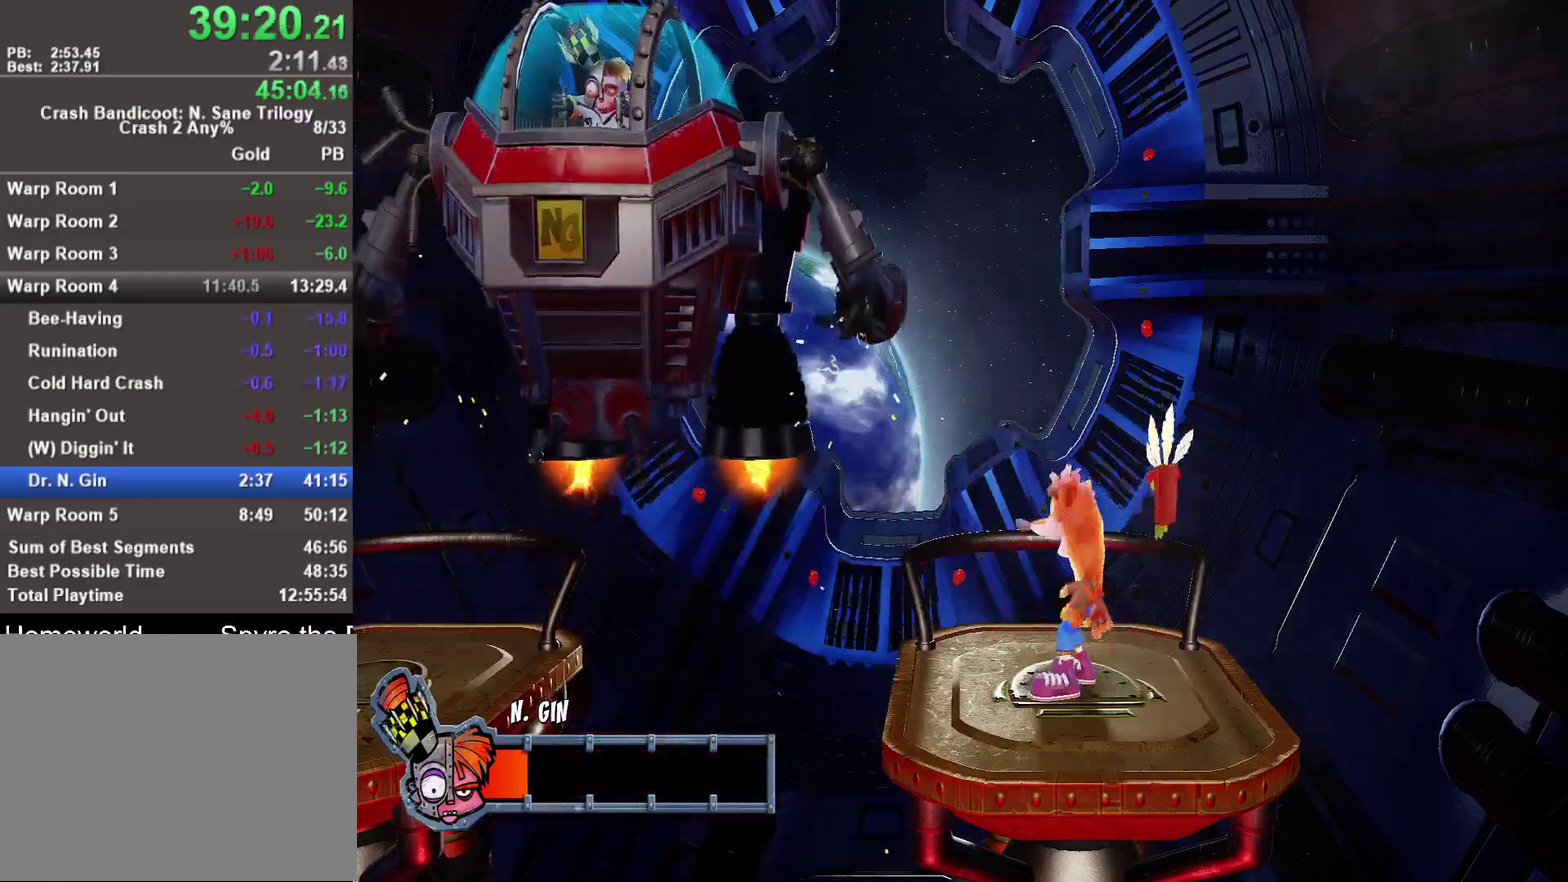
{"buttons": ["SQUARE"], "left_stick": "center", "right_stick": "center", "events": [[67, "SQUARE", "up"], [183, "SQUARE", "down"], [233, "SQUARE", "up"], [317, "SQUARE", "down"], [383, "SQUARE", "up"], [467, "SQUARE", "down"]]}
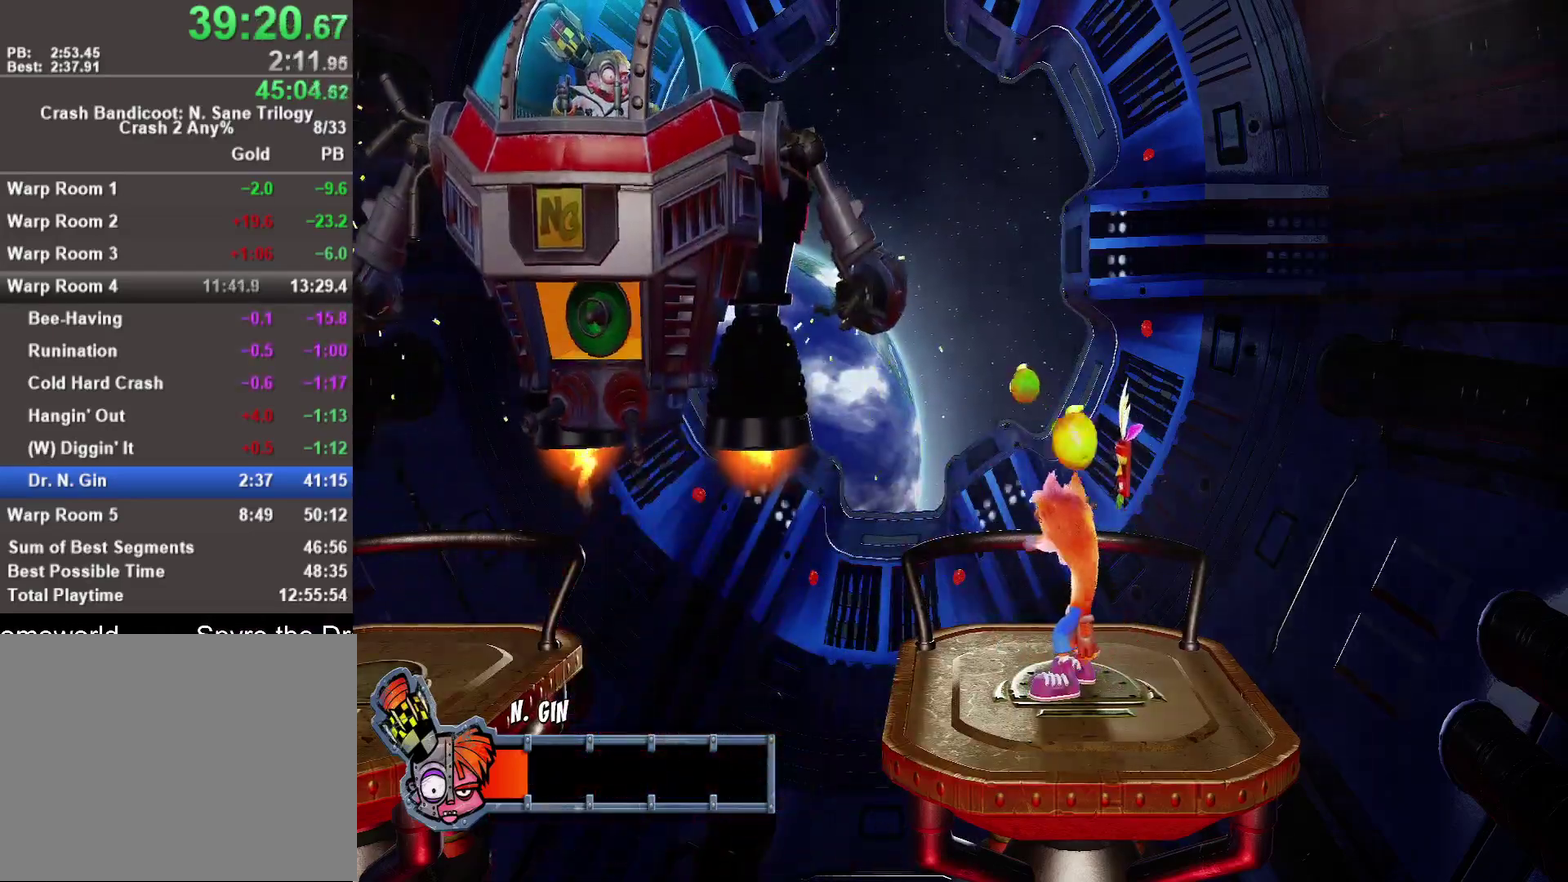
{"buttons": ["SQUARE"], "left_stick": "center", "right_stick": "center", "events": [[50, "SQUARE", "up"], [133, "SQUARE", "down"], [217, "SQUARE", "up"], [317, "SQUARE", "down"], [400, "SQUARE", "up"], [483, "SQUARE", "down"]]}
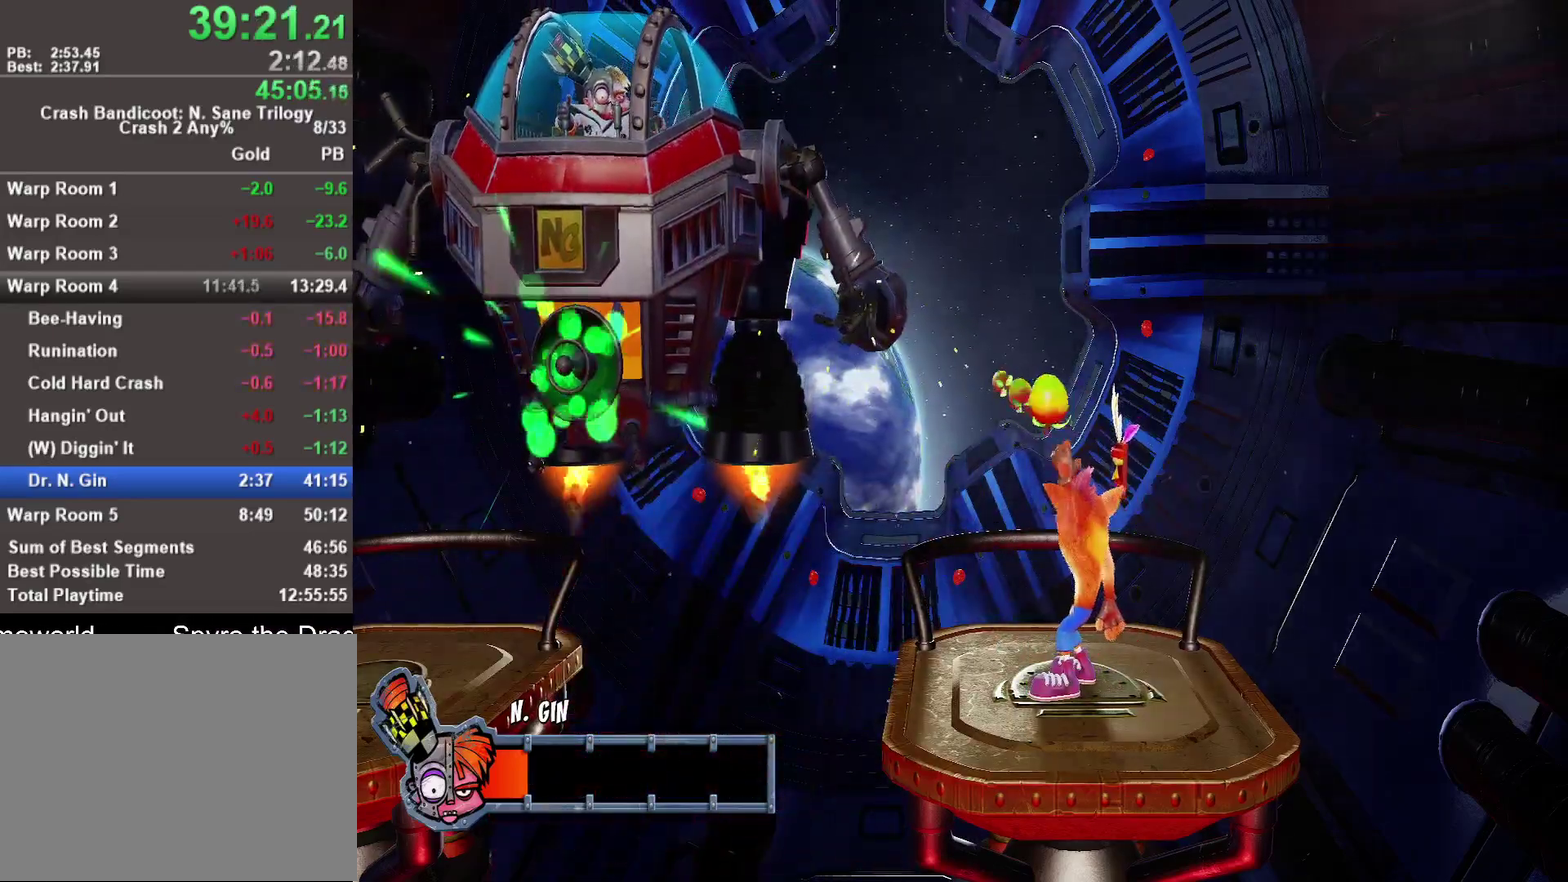
{"buttons": ["SQUARE"], "left_stick": "center", "right_stick": "center", "events": [[83, "SQUARE", "up"], [183, "SQUARE", "down"], [250, "SQUARE", "up"], [333, "SQUARE", "down"], [433, "SQUARE", "up"], [500, "SQUARE", "down"]]}
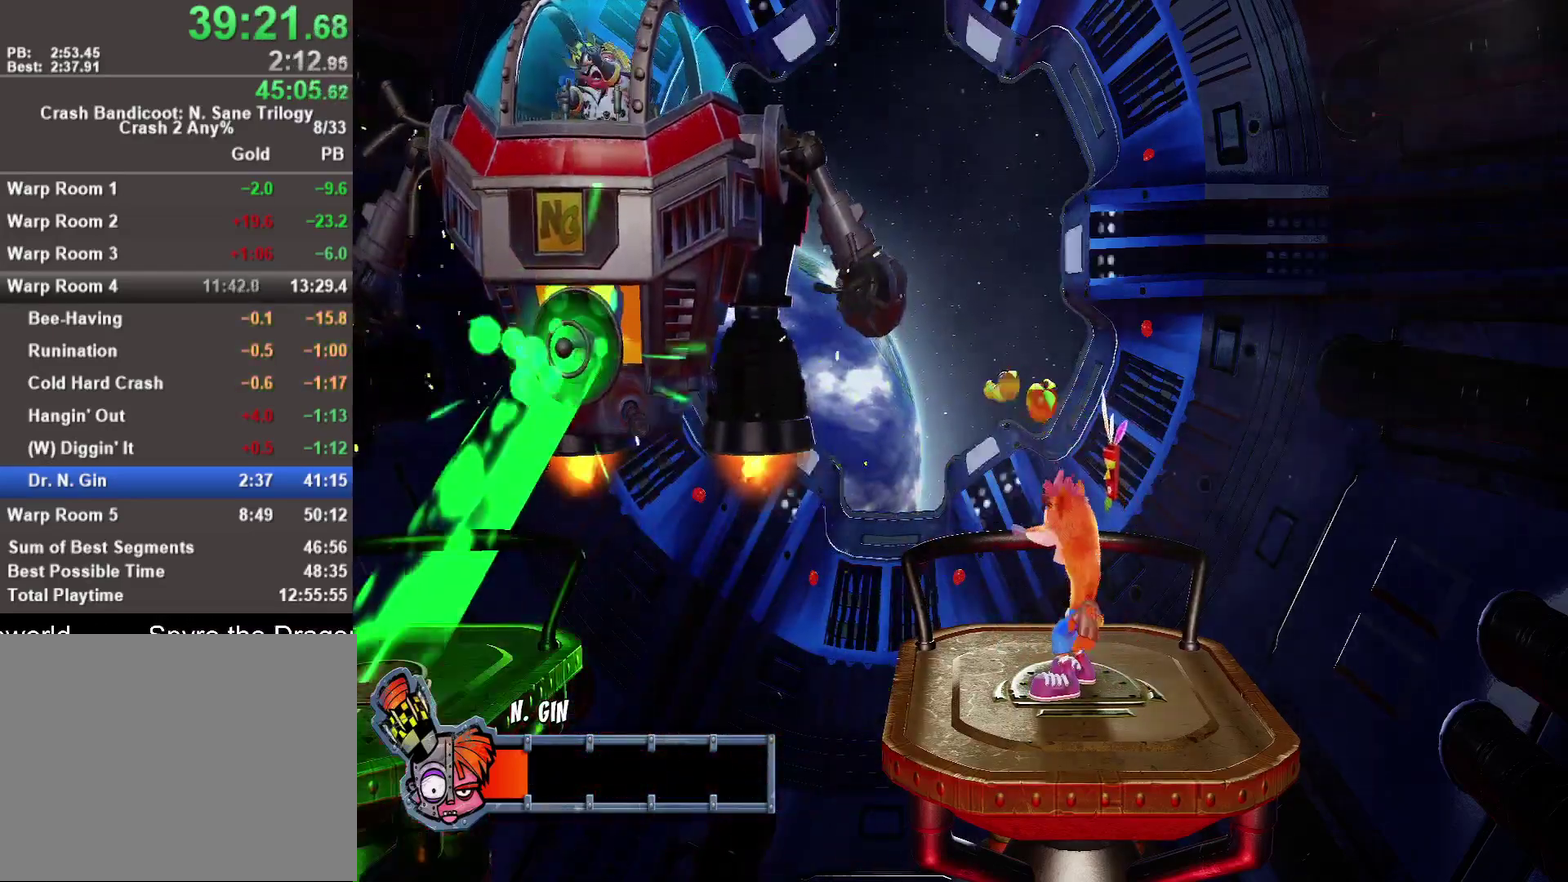
{"buttons": [], "left_stick": "center", "right_stick": "center", "events": [[100, "SQUARE", "up"], [183, "SQUARE", "down"], [283, "SQUARE", "up"], [400, "SQUARE", "down"], [483, "SQUARE", "up"]]}
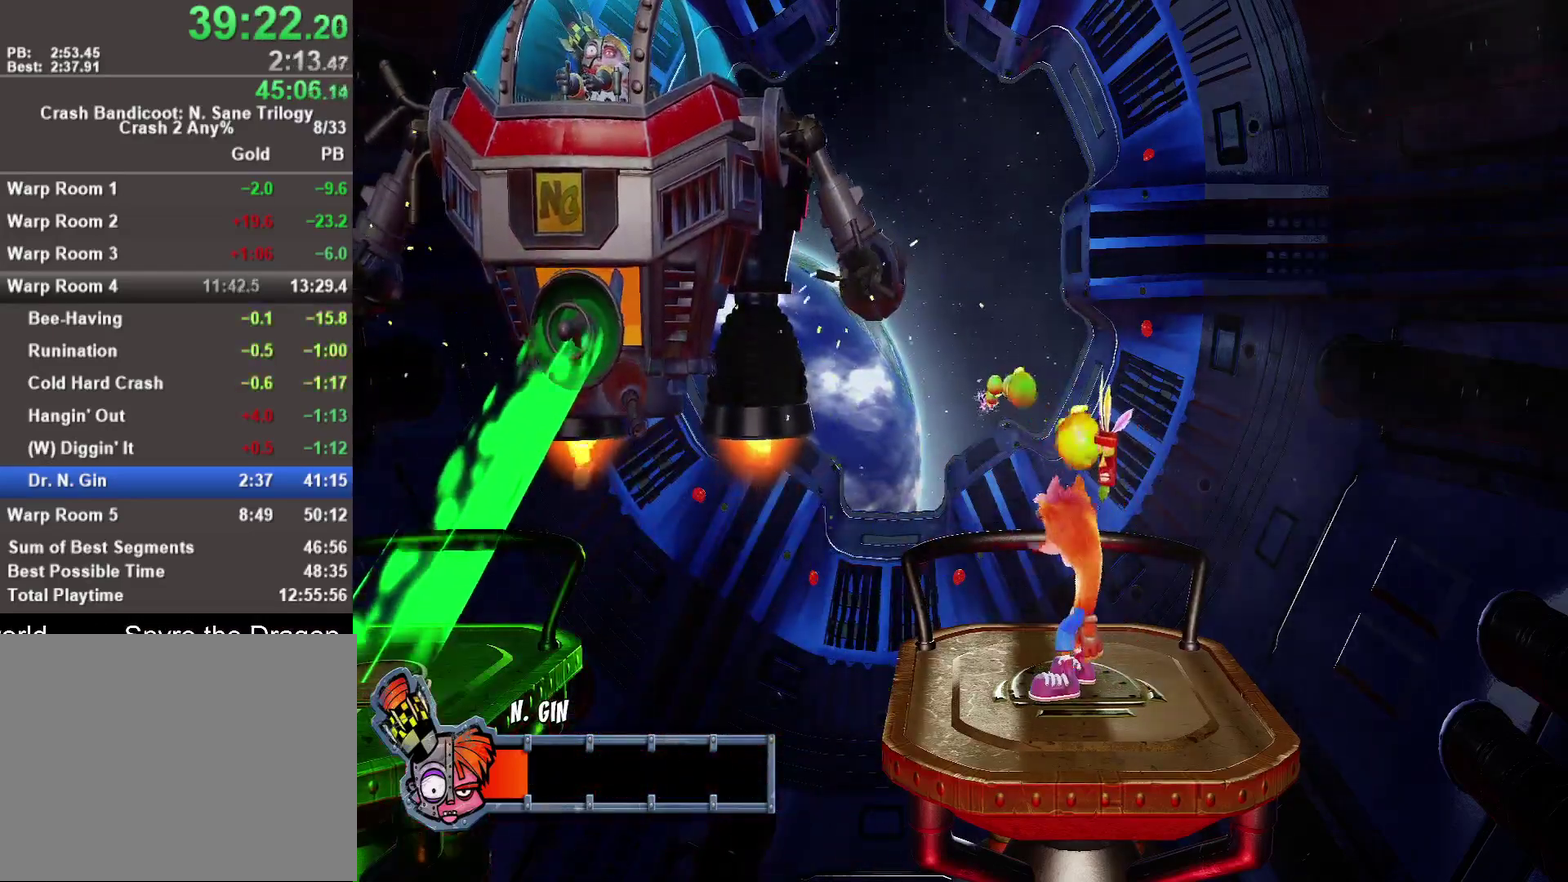
{"buttons": [], "left_stick": "center", "right_stick": "center", "events": [[67, "SQUARE", "down"], [167, "SQUARE", "up"], [250, "SQUARE", "down"], [350, "SQUARE", "up"], [450, "SQUARE", "down"], [500, "SQUARE", "up"]]}
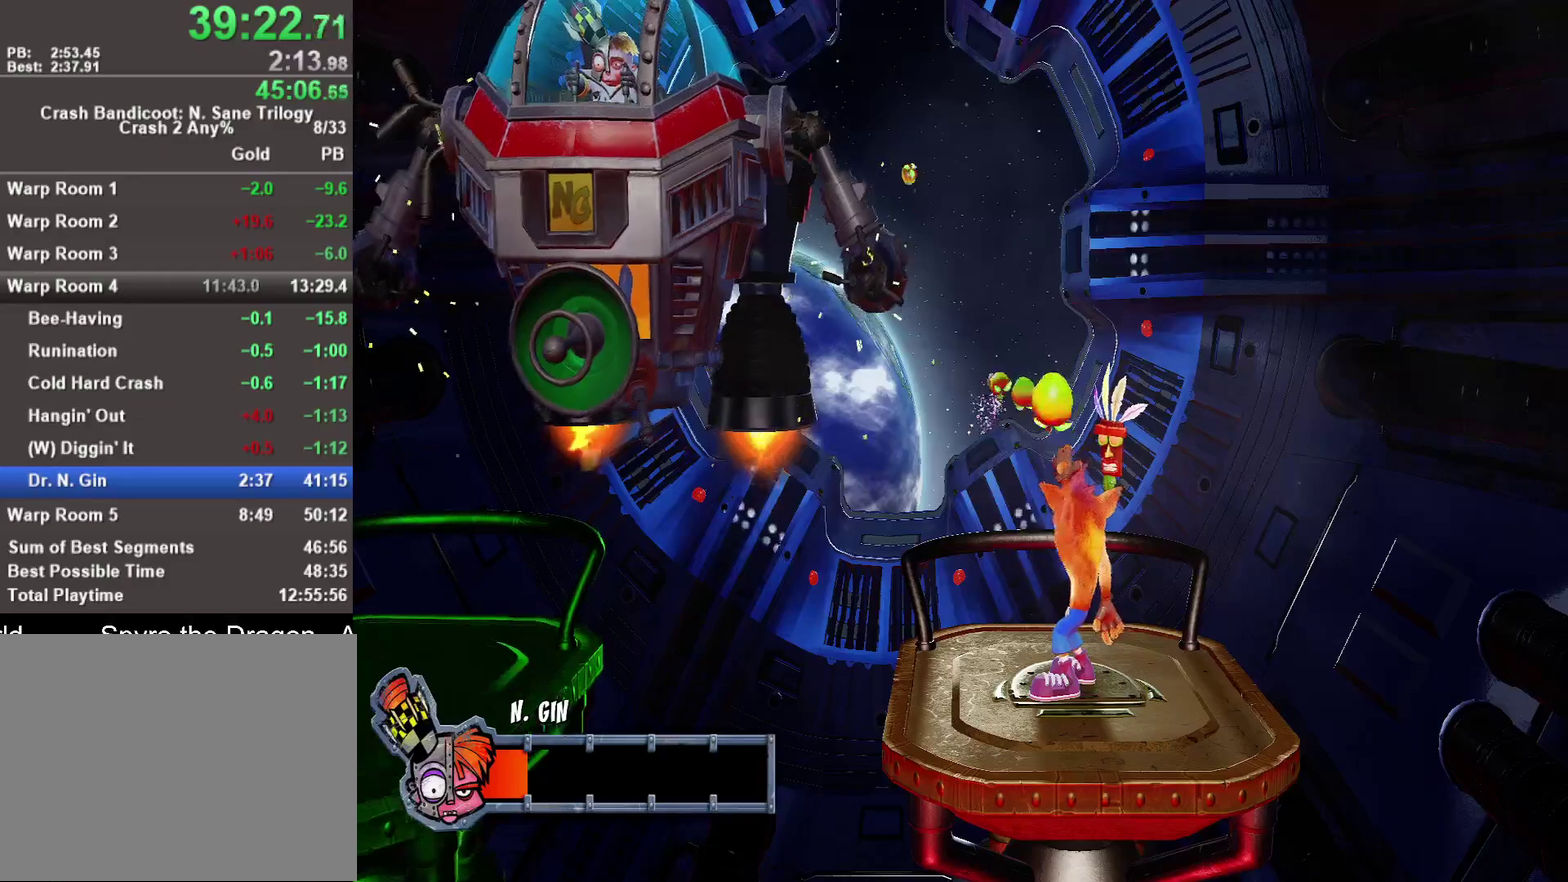
{"buttons": ["SQUARE"], "left_stick": "center", "right_stick": "center", "events": [[167, "SQUARE", "down"], [217, "SQUARE", "up"], [317, "SQUARE", "down"], [417, "SQUARE", "up"], [500, "SQUARE", "down"]]}
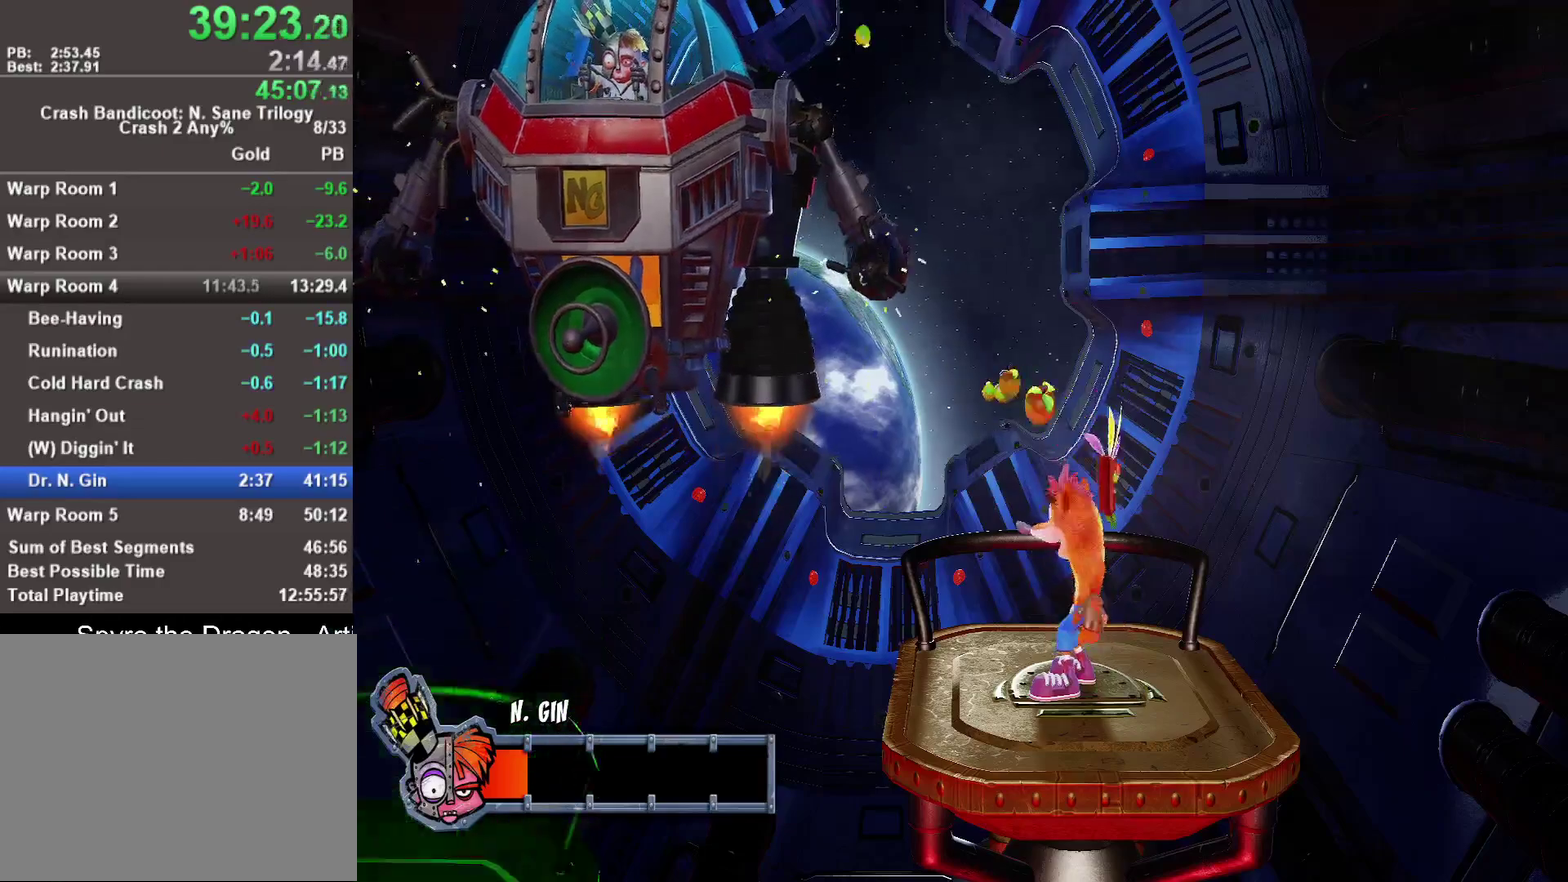
{"buttons": [], "left_stick": "center", "right_stick": "center", "events": [[100, "SQUARE", "up"], [217, "SQUARE", "down"], [317, "SQUARE", "up"], [400, "SQUARE", "down"], [483, "SQUARE", "up"]]}
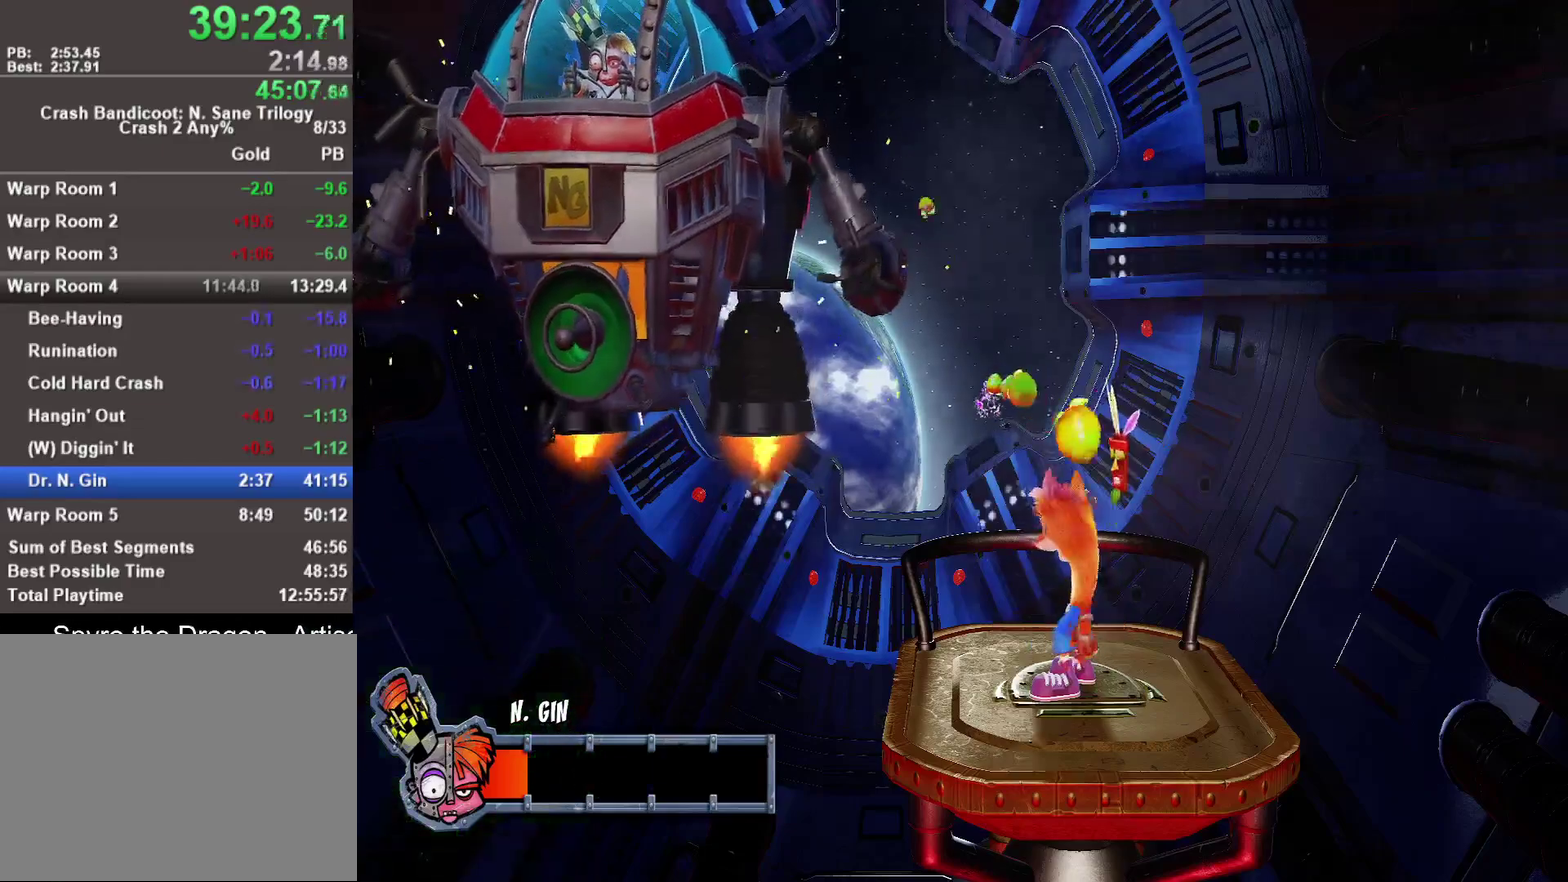
{"buttons": ["SQUARE"], "left_stick": "center", "right_stick": "center", "events": [[83, "SQUARE", "down"], [183, "SQUARE", "up"], [283, "SQUARE", "down"], [367, "SQUARE", "up"], [367, "left_stick", "down-left"], [467, "SQUARE", "down"], [500, "left_stick", "center"]]}
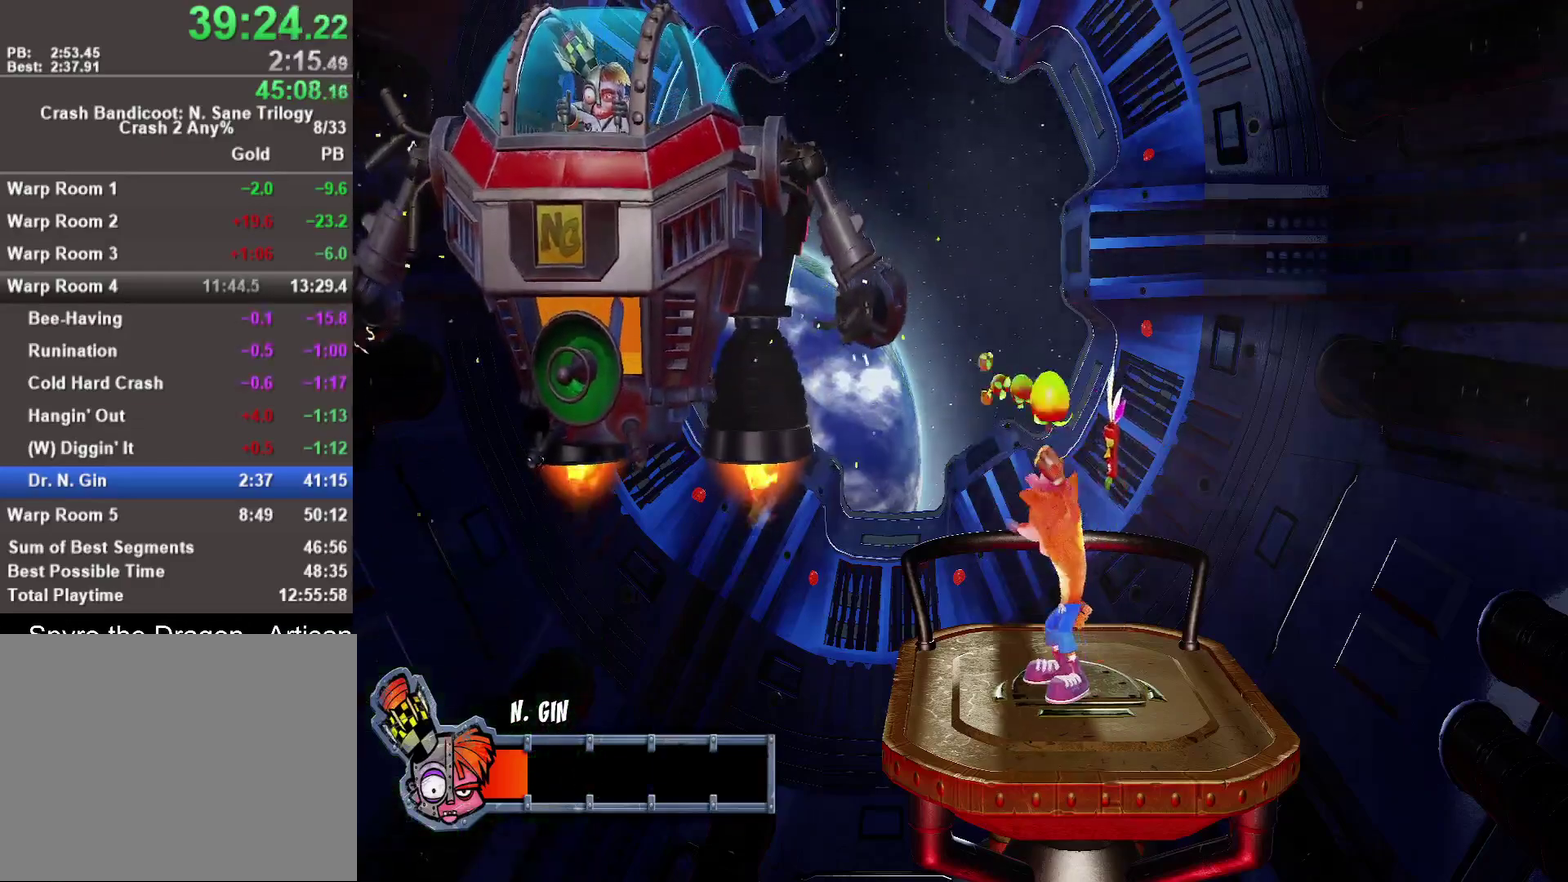
{"buttons": [], "left_stick": "center", "right_stick": "center", "events": [[67, "SQUARE", "up"], [167, "SQUARE", "down"], [250, "SQUARE", "up"], [367, "SQUARE", "down"], [467, "SQUARE", "up"]]}
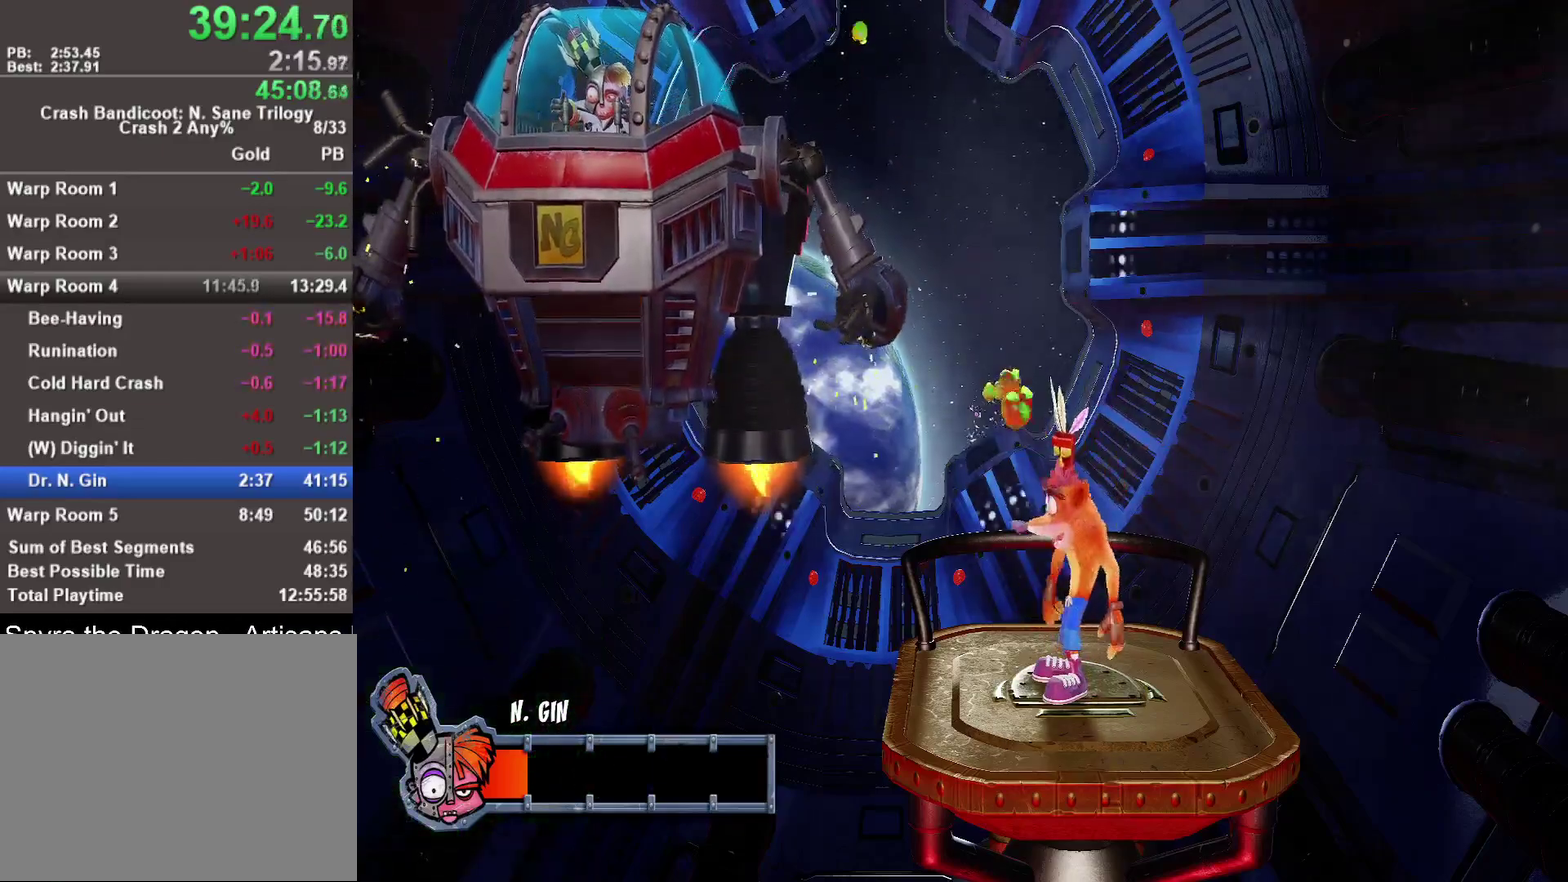
{"buttons": [], "left_stick": "center", "right_stick": "center", "events": [[217, "SQUARE", "down"], [317, "SQUARE", "up"]]}
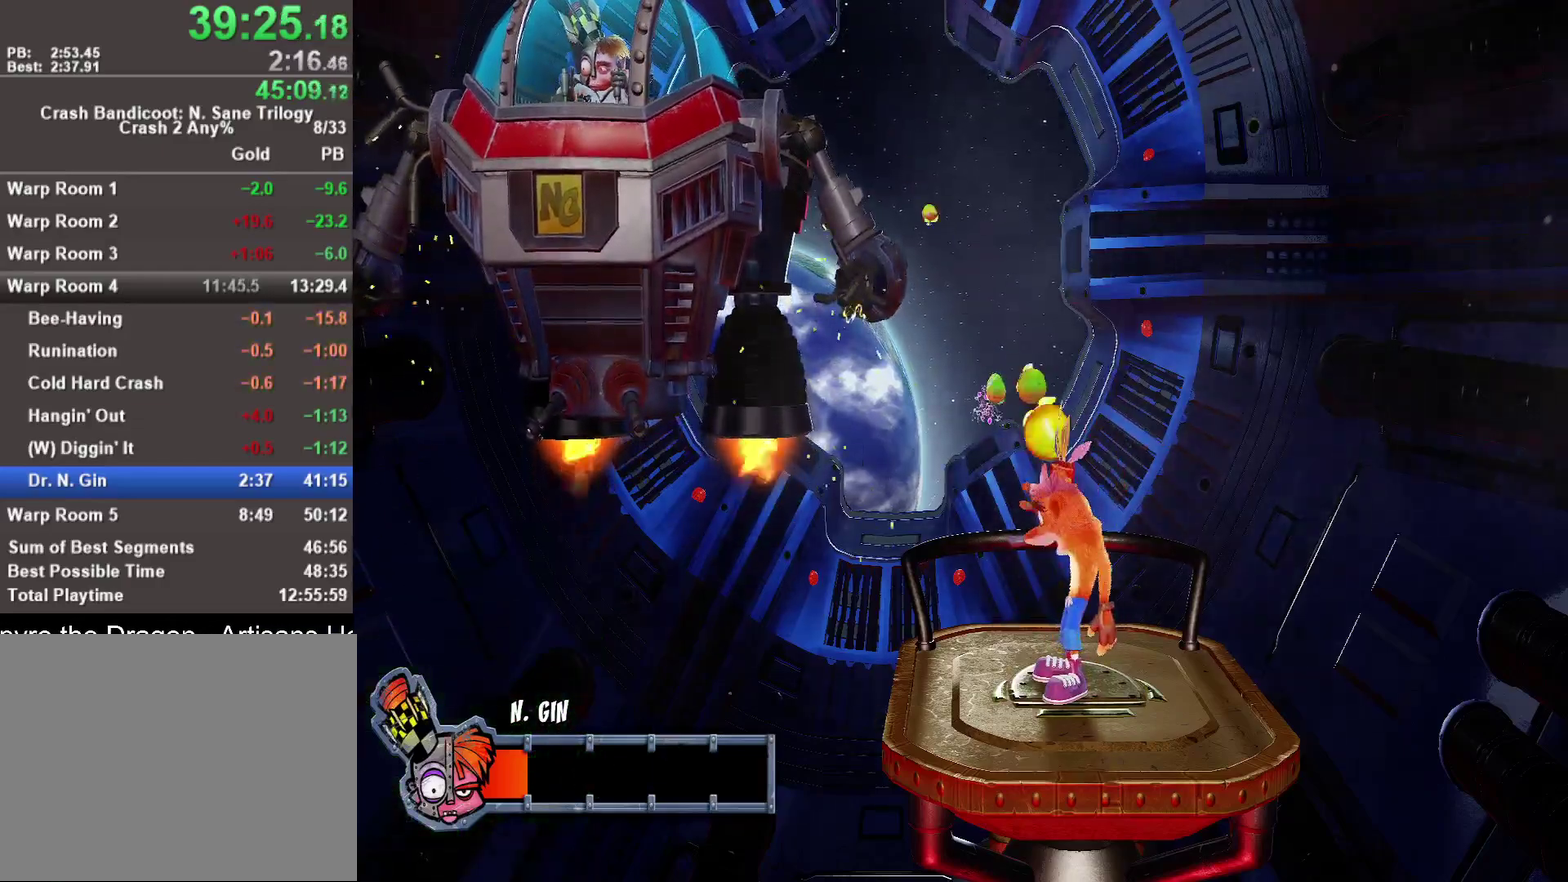
{"buttons": [], "left_stick": "center", "right_stick": "center", "events": [[33, "SQUARE", "down"], [117, "SQUARE", "up"], [233, "SQUARE", "down"], [317, "SQUARE", "up"], [400, "SQUARE", "down"], [500, "SQUARE", "up"]]}
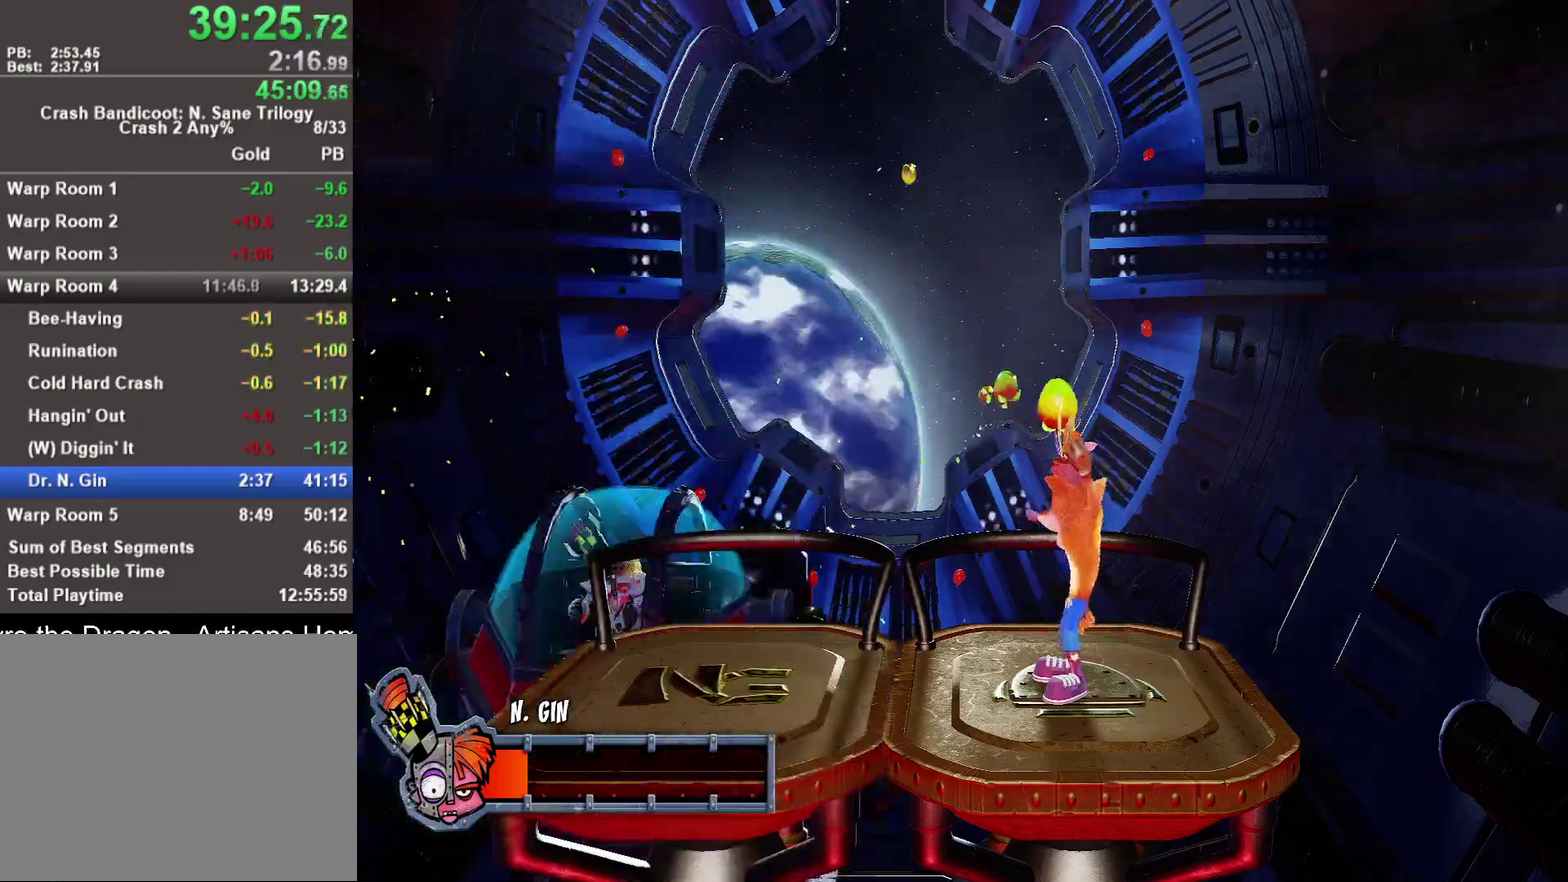
{"buttons": ["SQUARE"], "left_stick": "center", "right_stick": "center", "events": [[100, "SQUARE", "down"], [183, "SQUARE", "up"], [267, "SQUARE", "down"], [367, "SQUARE", "up"], [433, "SQUARE", "down"]]}
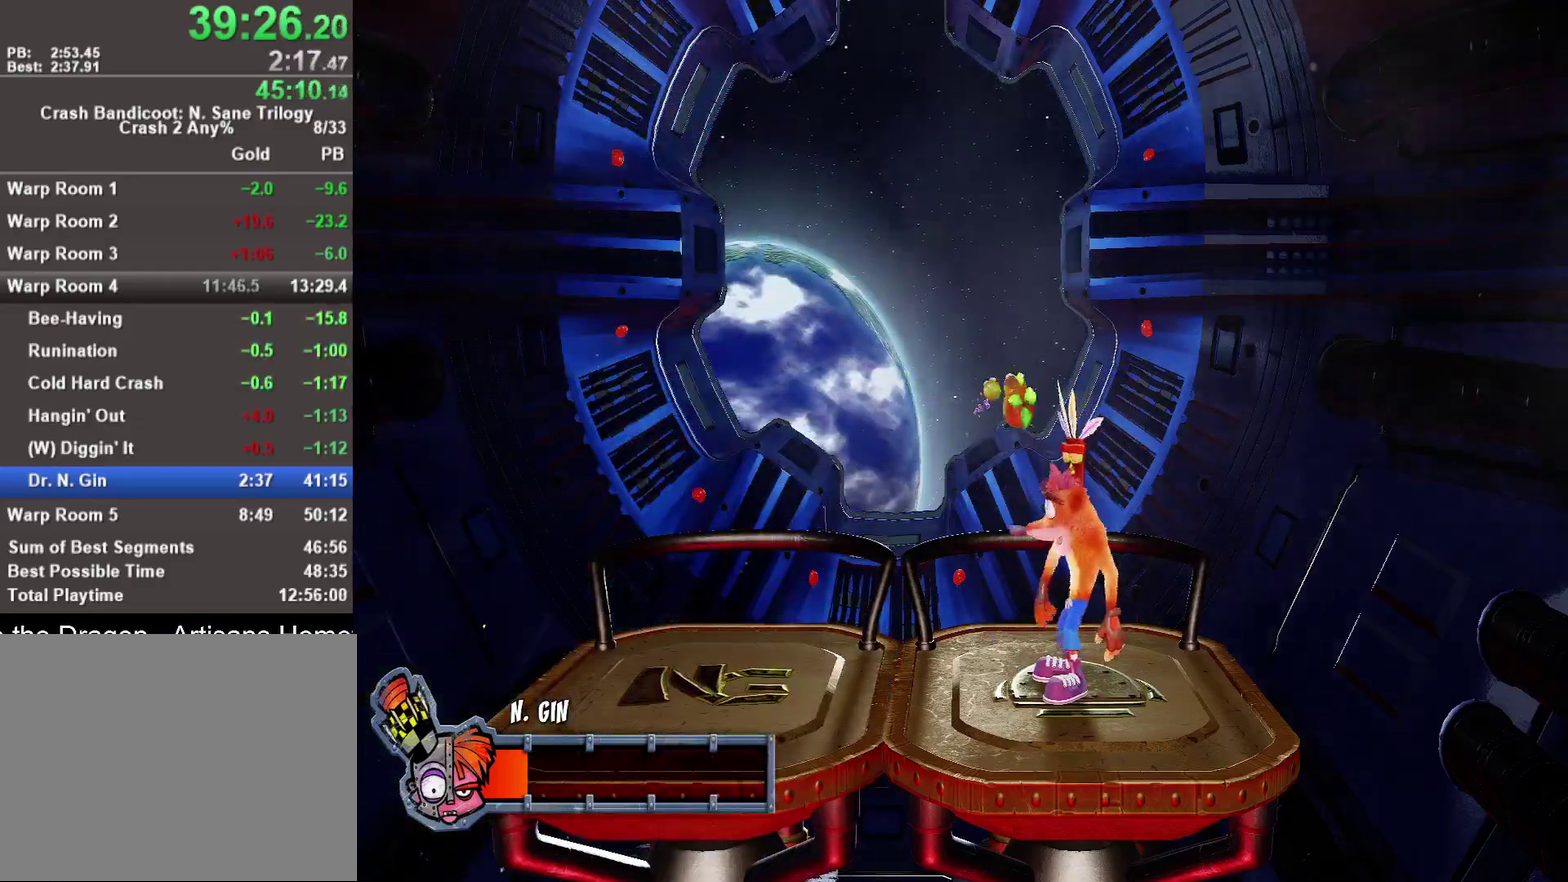
{"buttons": ["SQUARE"], "left_stick": "center", "right_stick": "center", "events": [[17, "SQUARE", "up"], [100, "SQUARE", "down"], [200, "SQUARE", "up"], [300, "SQUARE", "down"], [383, "SQUARE", "up"], [483, "SQUARE", "down"]]}
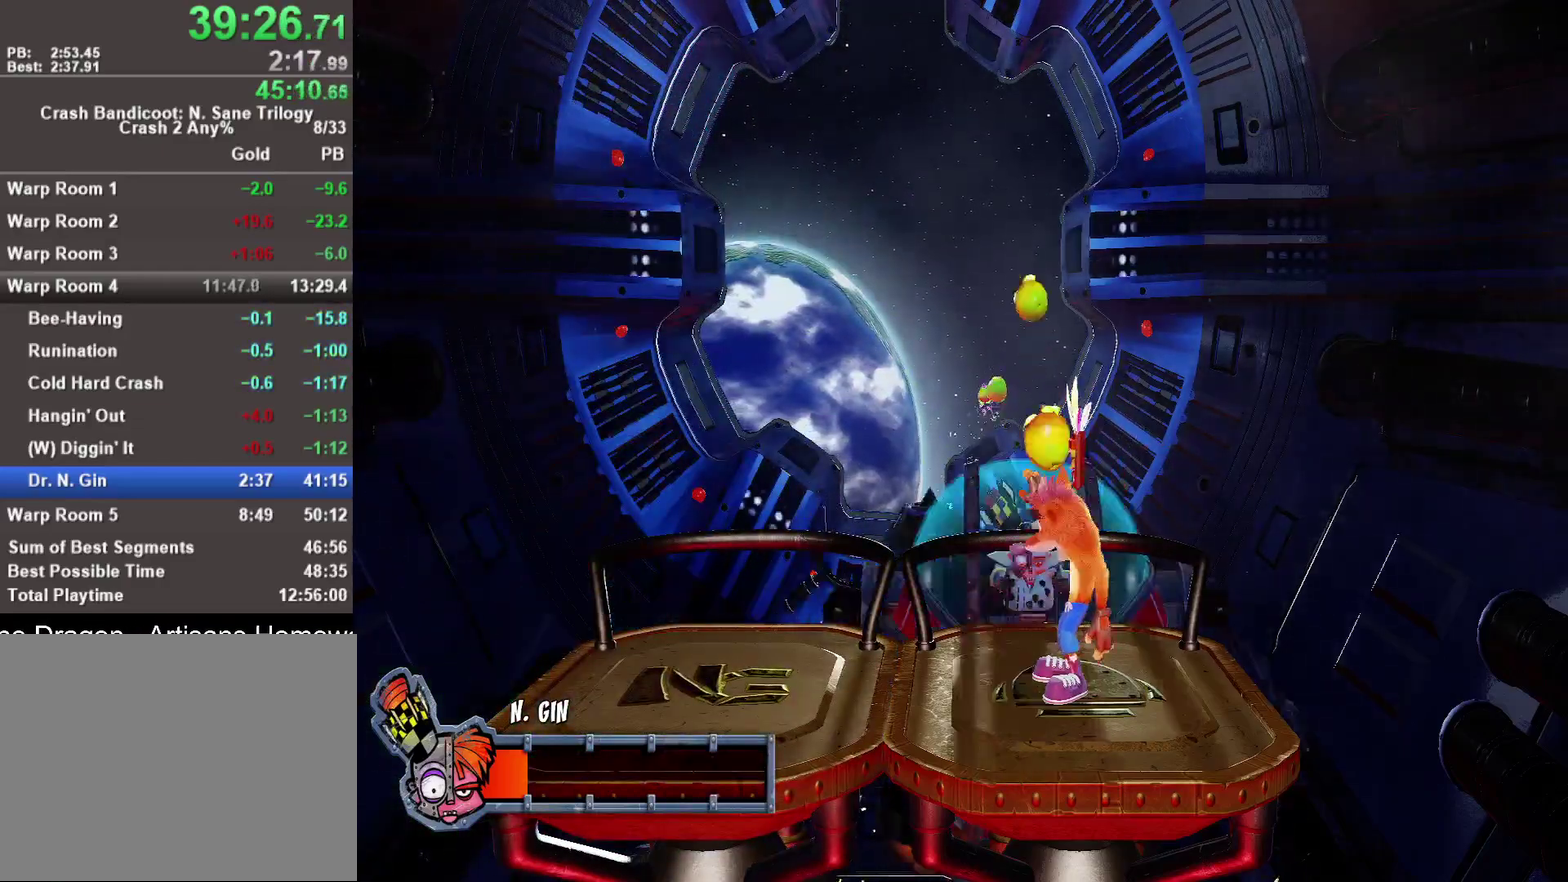
{"buttons": ["SQUARE"], "left_stick": "center", "right_stick": "center", "events": [[67, "SQUARE", "up"], [150, "SQUARE", "down"], [250, "SQUARE", "up"], [317, "SQUARE", "down"], [400, "SQUARE", "up"], [483, "SQUARE", "down"]]}
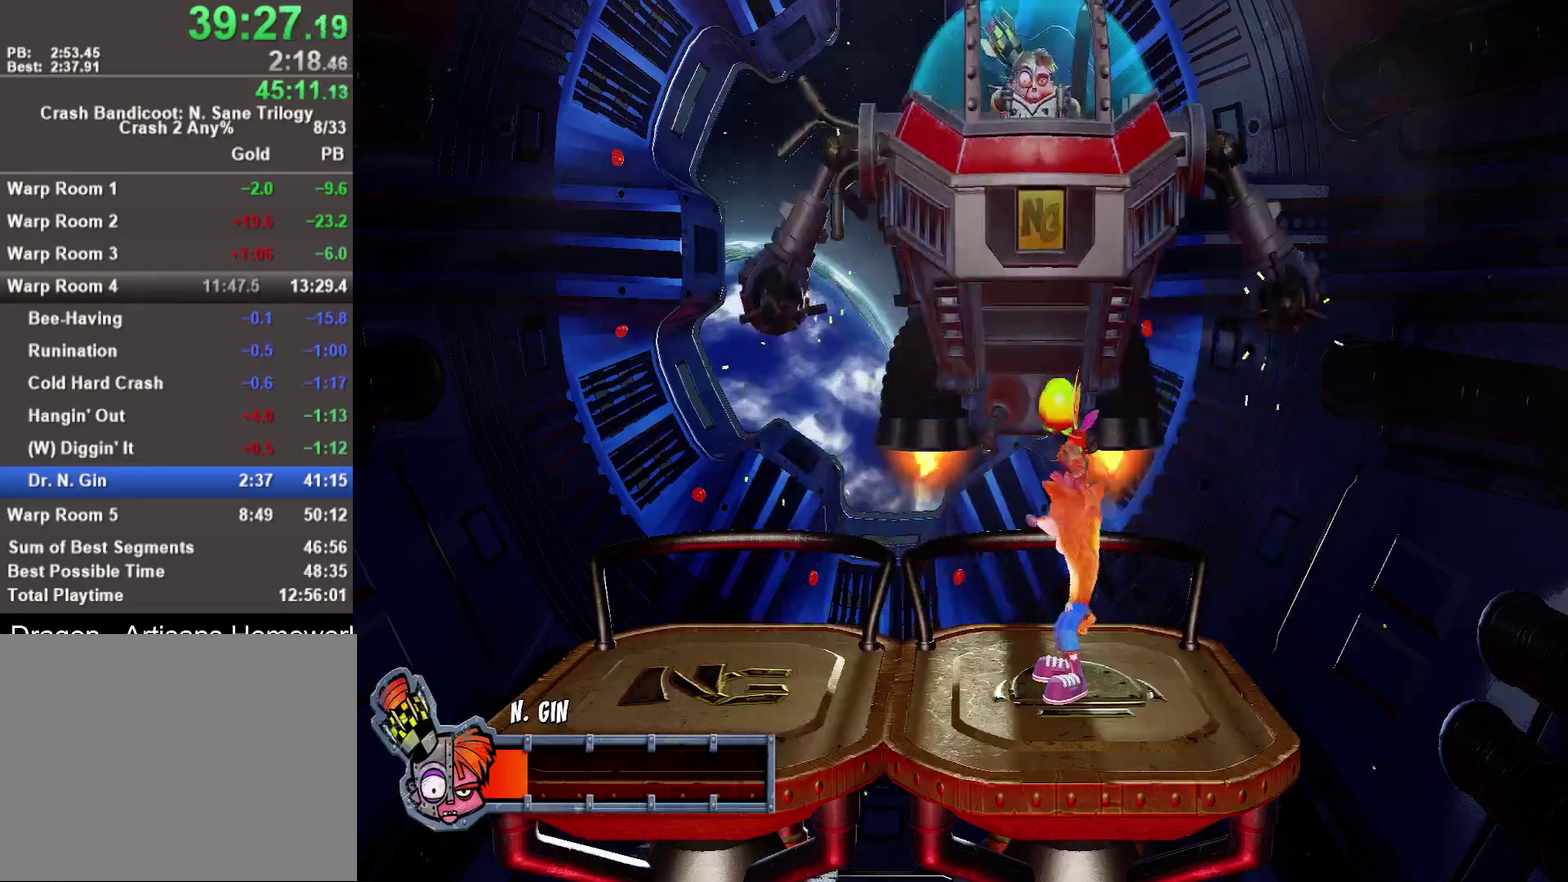
{"buttons": ["SQUARE"], "left_stick": "center", "right_stick": "center", "events": [[67, "SQUARE", "up"], [150, "SQUARE", "down"], [200, "SQUARE", "up"], [433, "SQUARE", "down"]]}
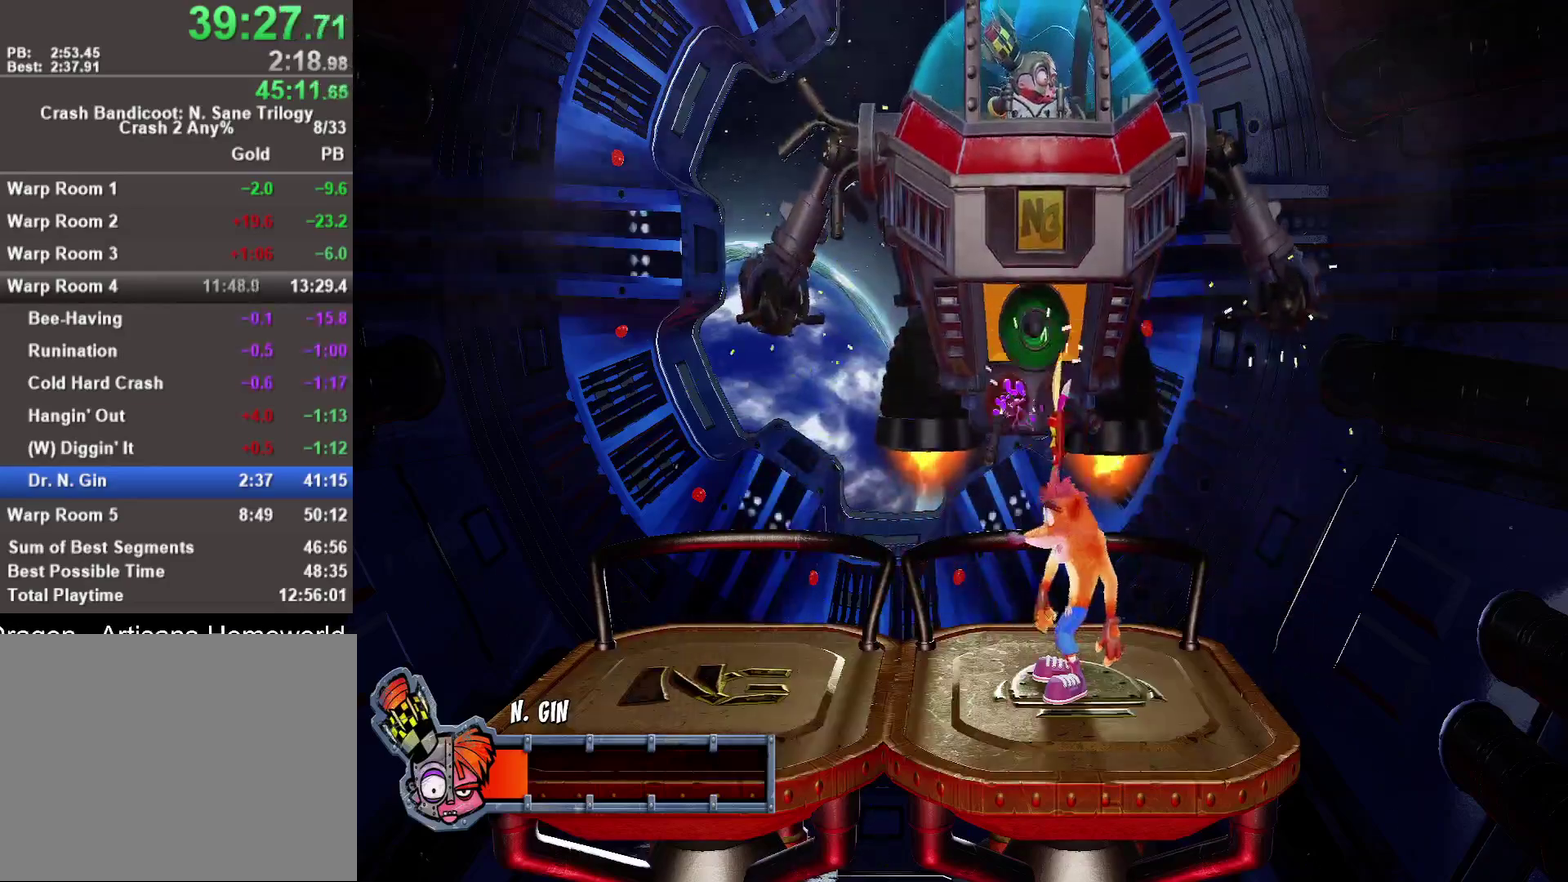
{"buttons": [], "left_stick": "left", "right_stick": "center", "events": [[33, "SQUARE", "up"], [100, "SQUARE", "down"], [167, "SQUARE", "up"], [250, "SQUARE", "down"], [317, "SQUARE", "up"], [367, "SQUARE", "down"], [367, "left_stick", "left"], [467, "SQUARE", "up"]]}
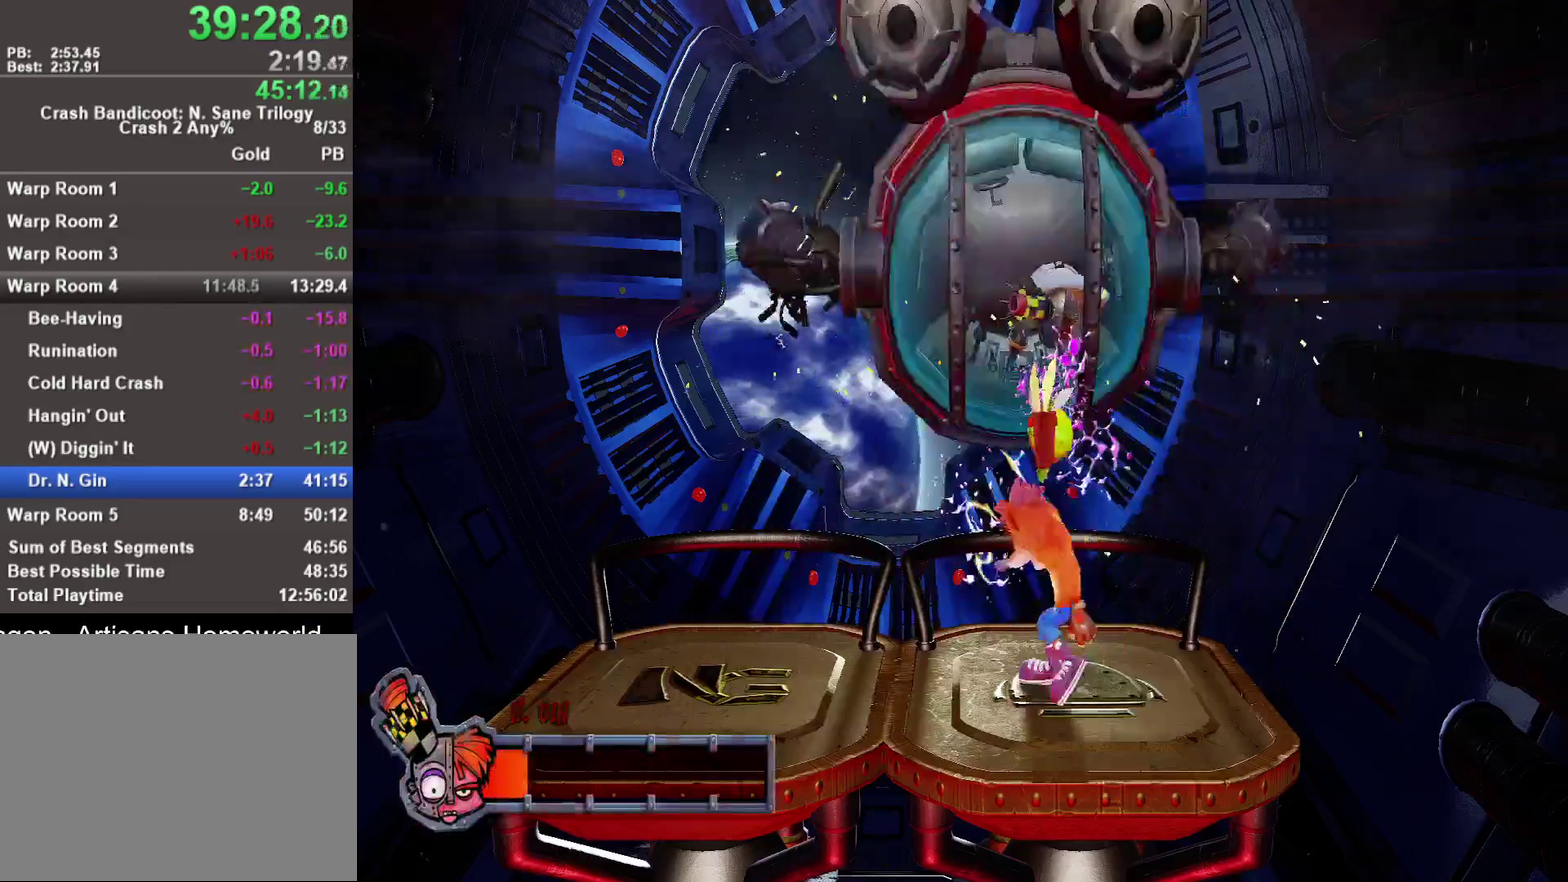
{"buttons": [], "left_stick": "left", "right_stick": "center", "events": [[50, "SQUARE", "down"], [133, "SQUARE", "up"], [233, "SQUARE", "down"], [333, "SQUARE", "up"]]}
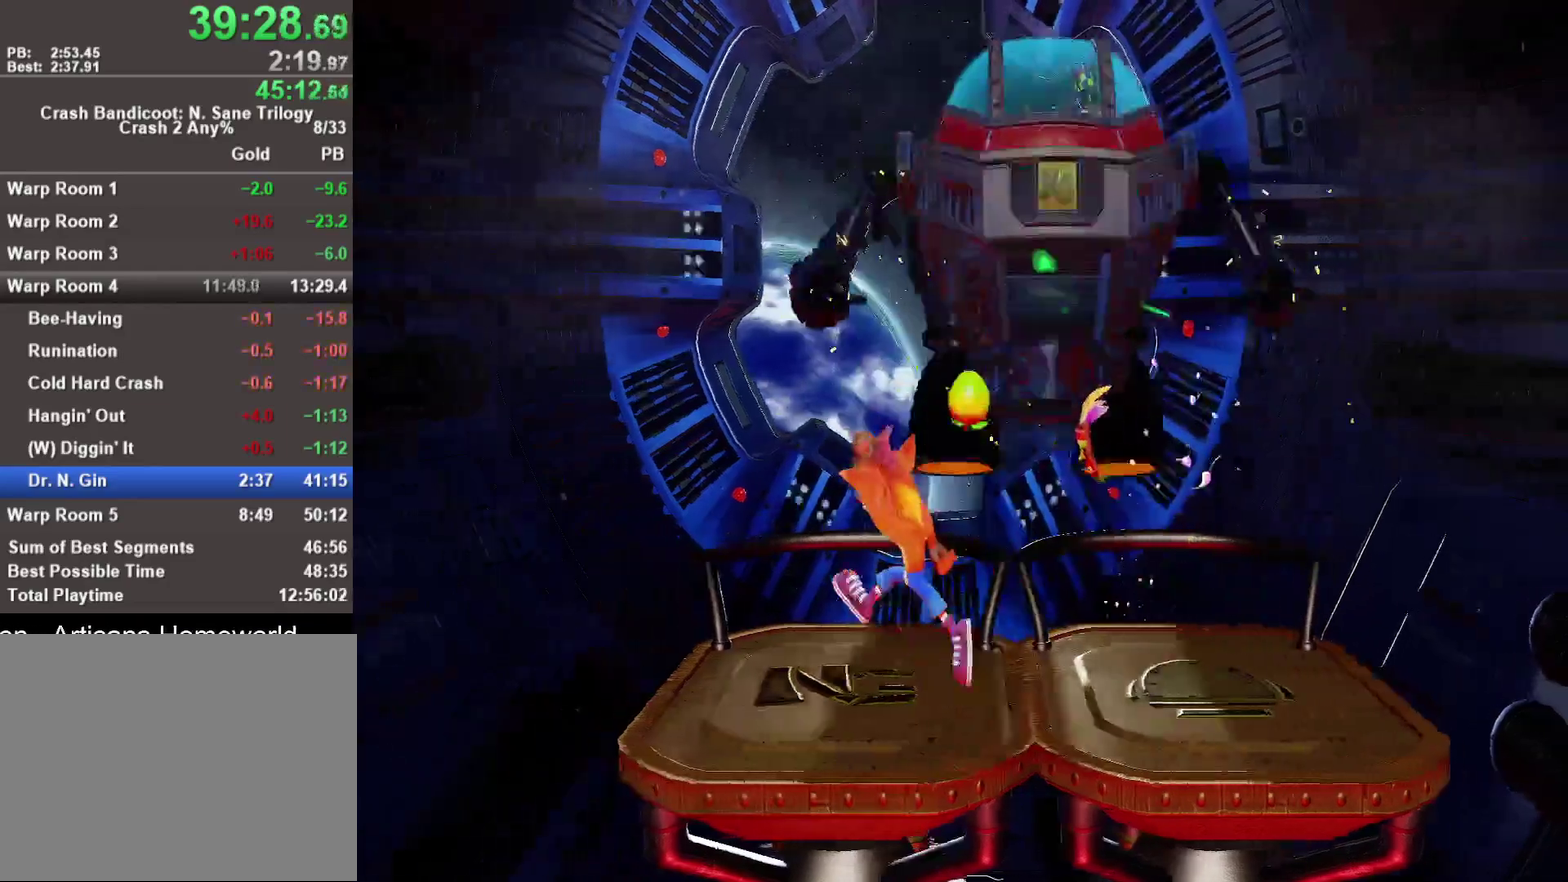
{"buttons": [], "left_stick": "center", "right_stick": "center", "events": [[50, "left_stick", "down"], [100, "left_stick", "center"]]}